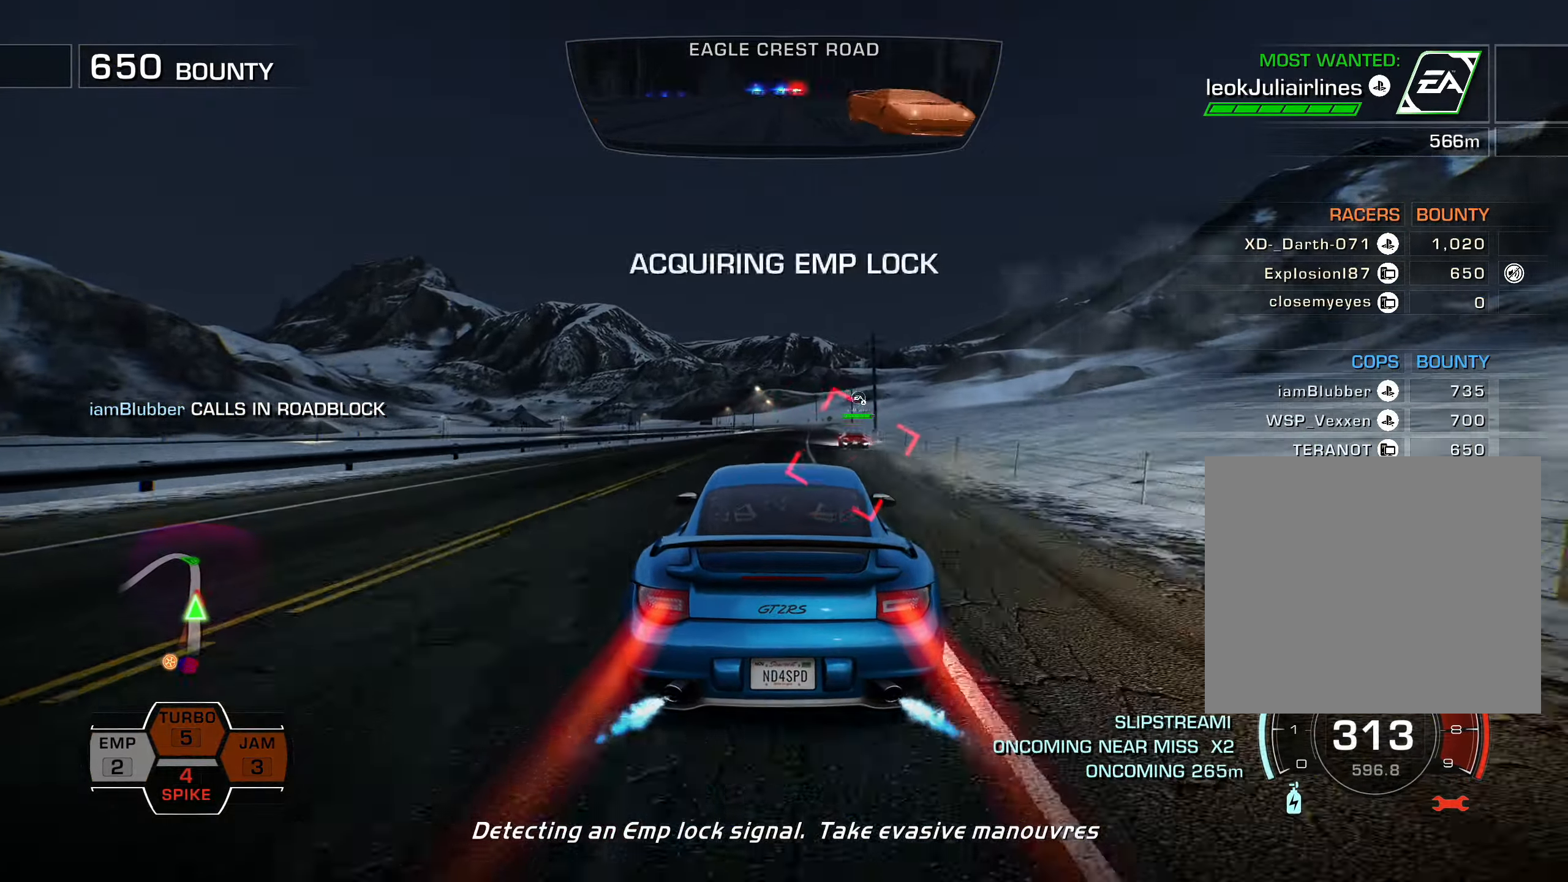
Gameplay with a controller (PlayStation layout); each line is a JSON object with the inputs held at the frame after it. "events" lists button and stick changes between this image and that frame as [ms after this image, input, new state], when the widget could be followed in between. Not read: right_stick.
{"buttons": ["R2", "DPAD_RIGHT"], "left_stick": "center", "events": [[316, "L1", "up"], [483, "DPAD_RIGHT", "down"]]}
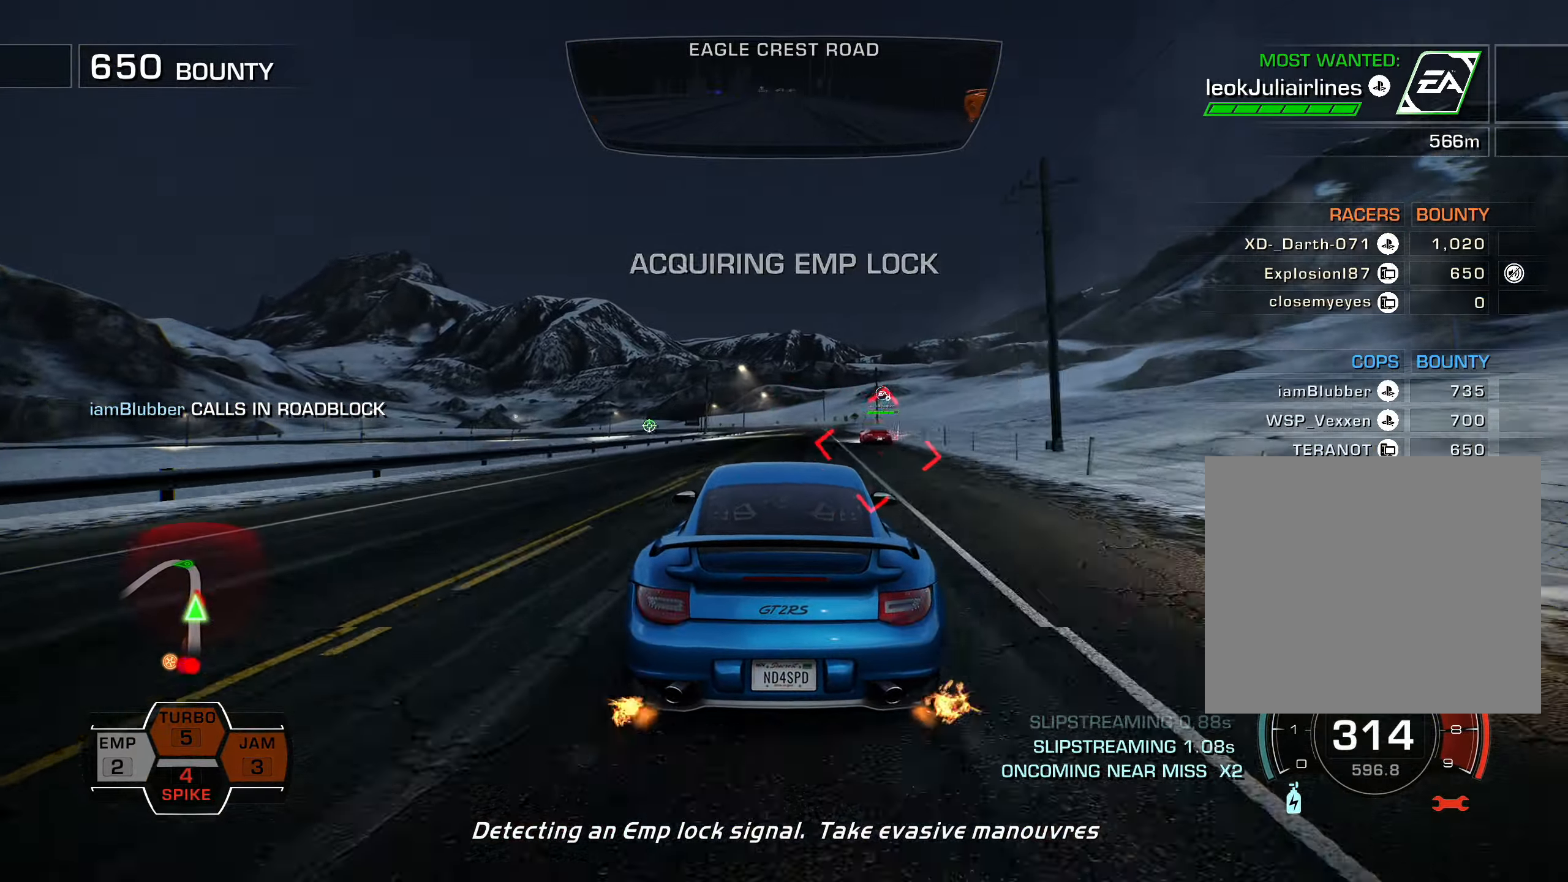
{"buttons": ["L2"], "left_stick": "center", "events": [[83, "DPAD_RIGHT", "up"], [433, "L2", "down"], [433, "R2", "up"]]}
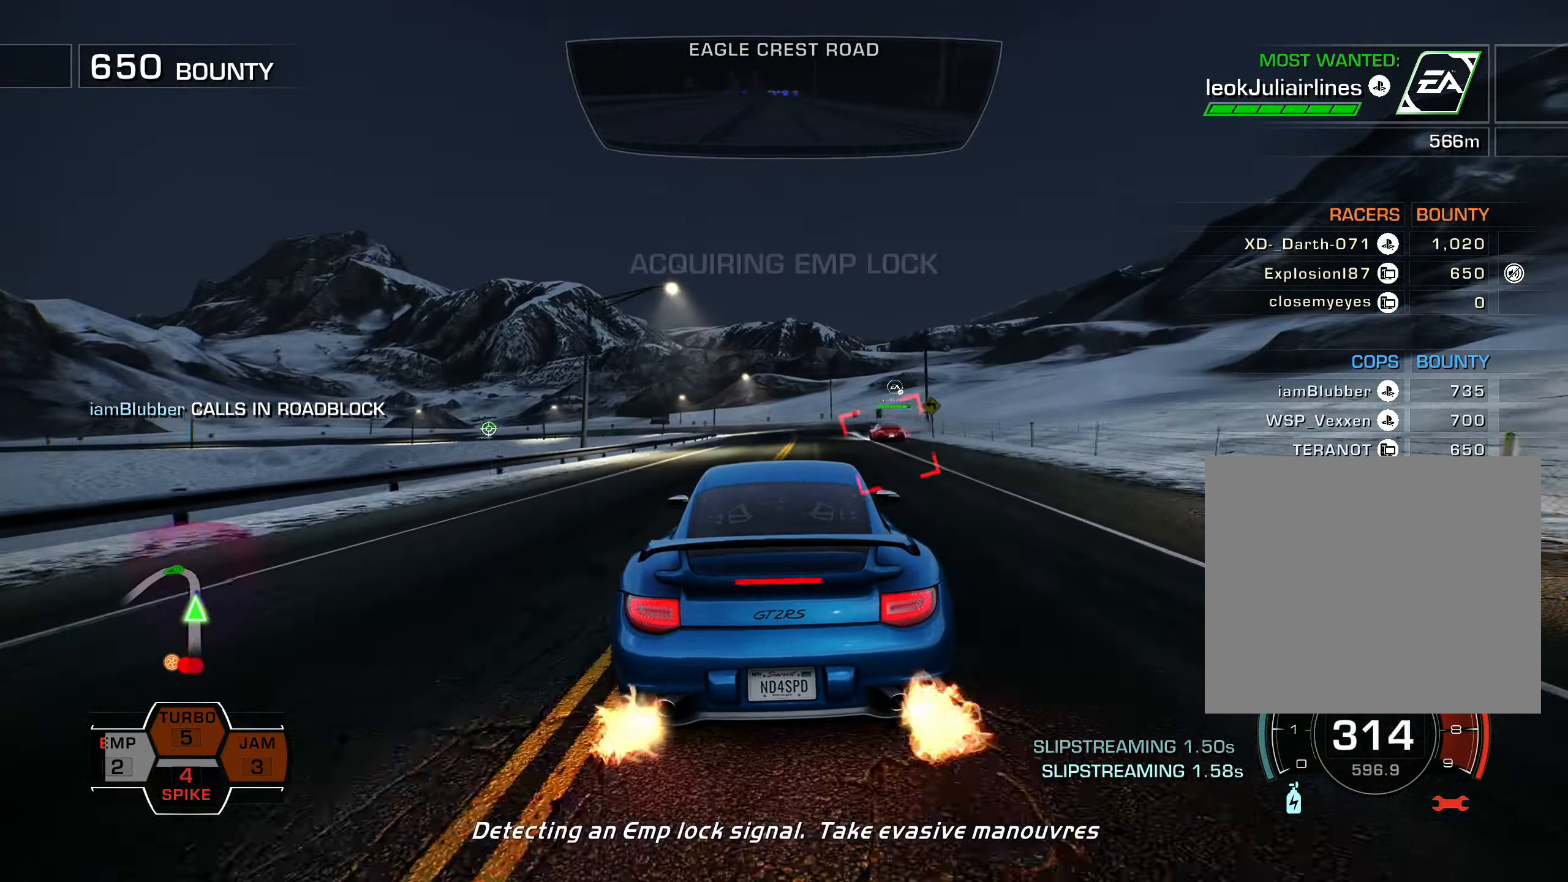
{"buttons": ["L2"], "left_stick": "center", "events": [[150, "DPAD_LEFT", "down"], [483, "DPAD_LEFT", "up"]]}
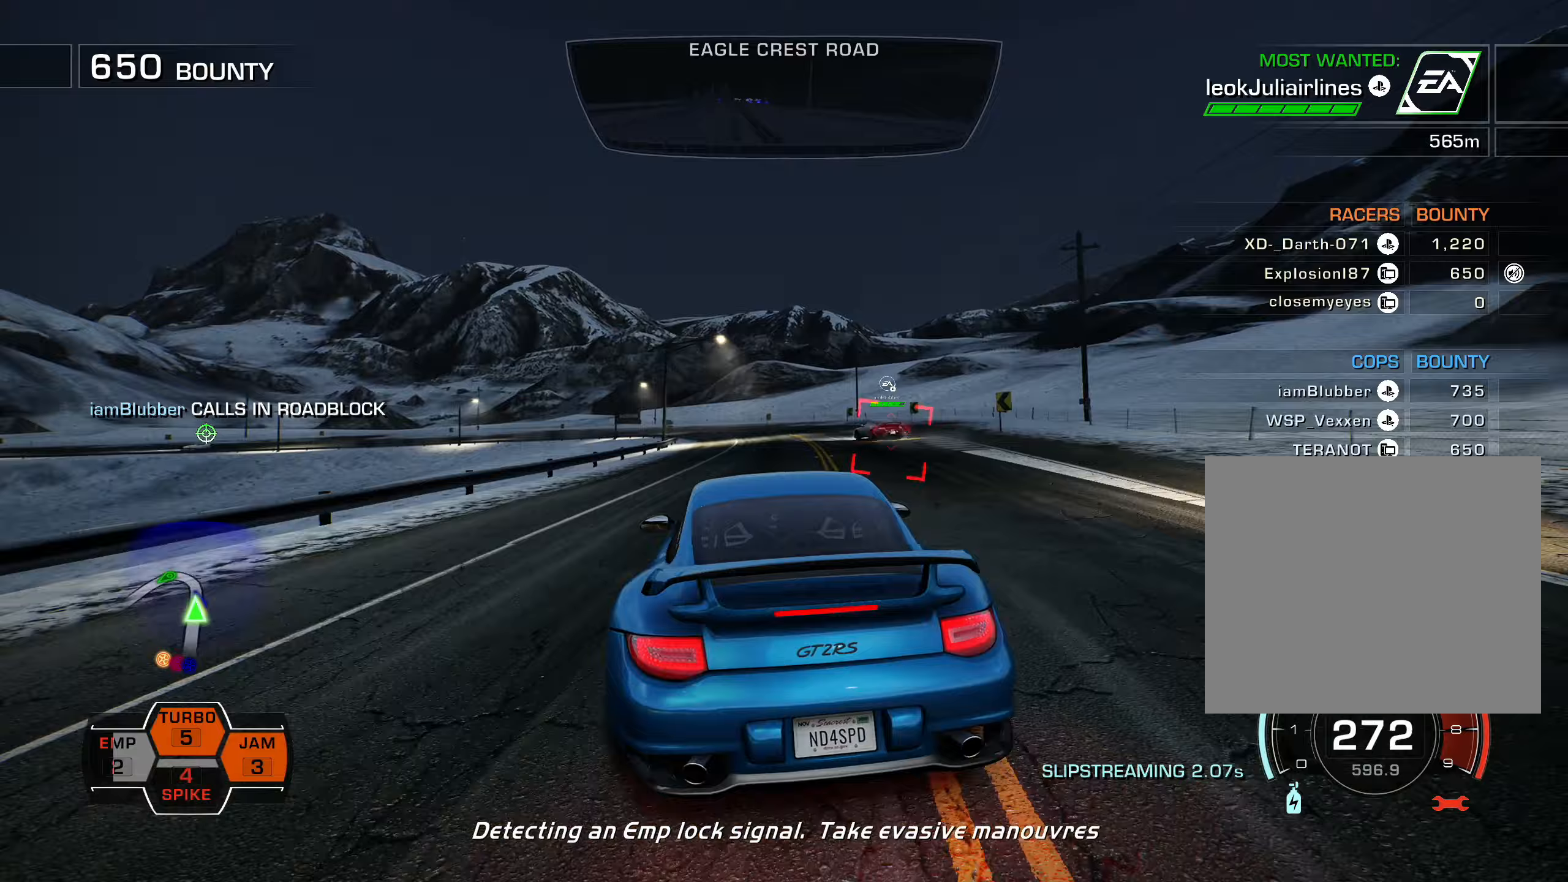
{"buttons": ["L2", "R2", "DPAD_LEFT"], "left_stick": "center", "events": [[117, "L2", "up"], [117, "R2", "down"], [433, "DPAD_LEFT", "down"], [467, "L2", "down"]]}
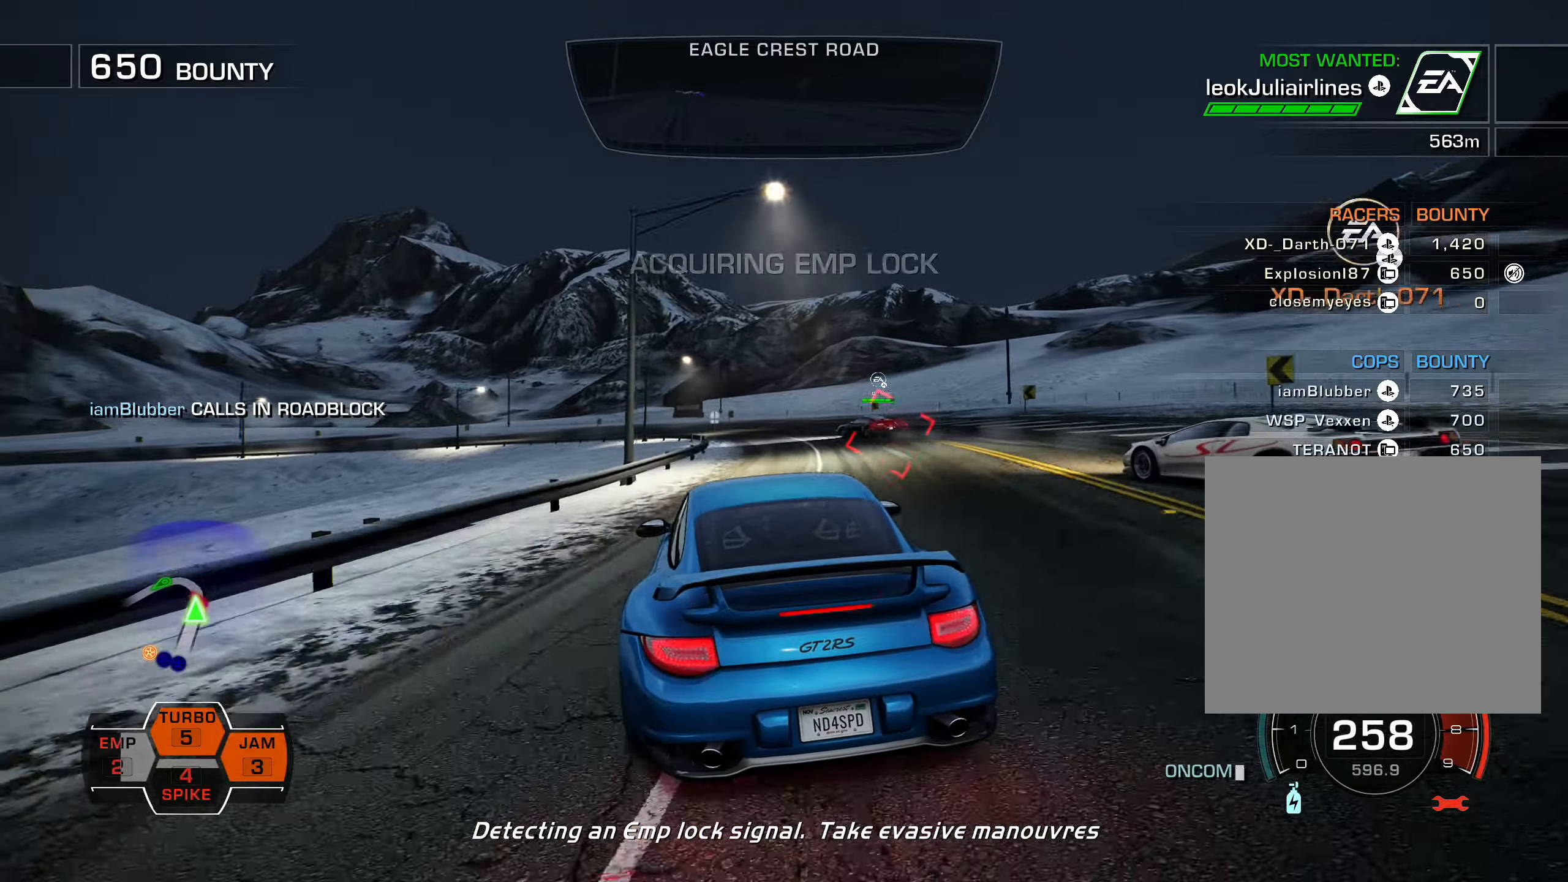
{"buttons": ["R2", "DPAD_LEFT"], "left_stick": "center", "events": [[67, "L2", "up"]]}
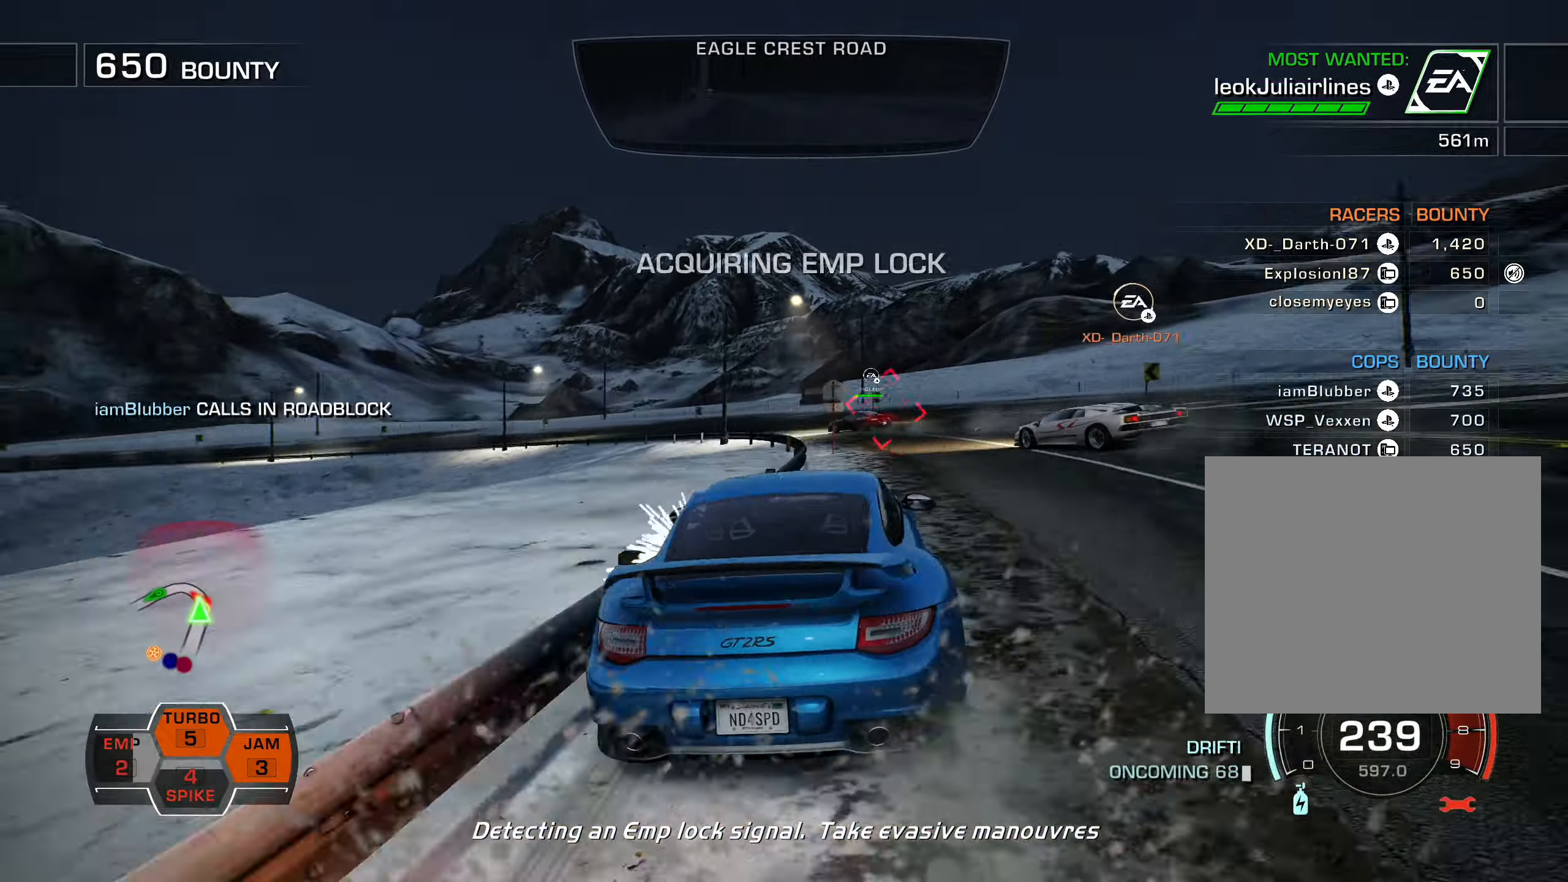
{"buttons": ["R2", "DPAD_LEFT"], "left_stick": "center", "events": [[67, "L2", "down"], [183, "L2", "up"], [367, "CIRCLE", "down"], [467, "CIRCLE", "up"]]}
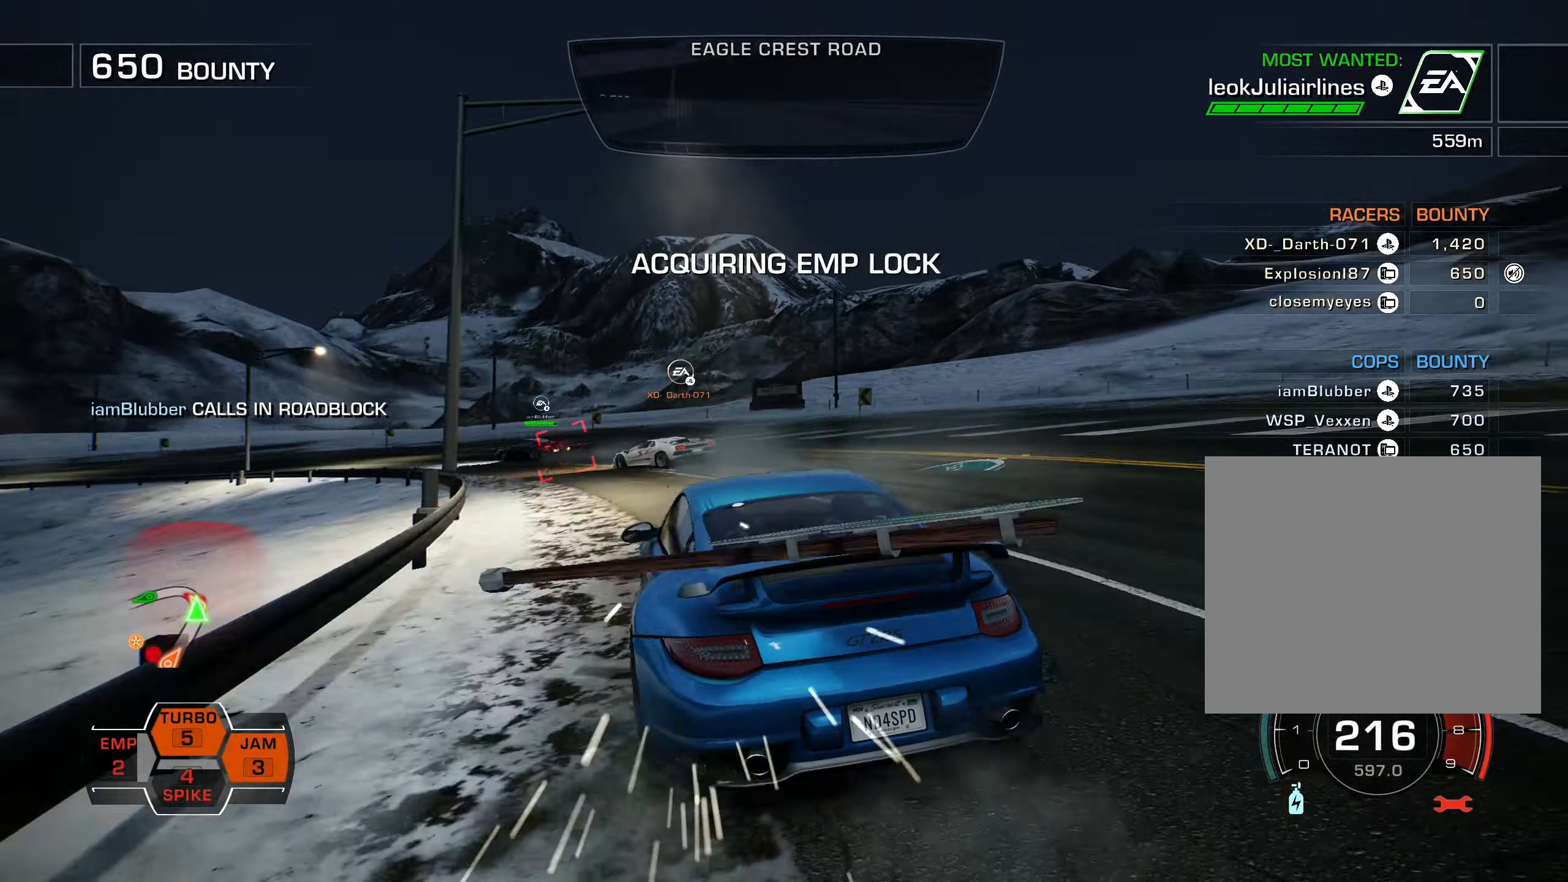
{"buttons": ["R2", "DPAD_LEFT"], "left_stick": "center"}
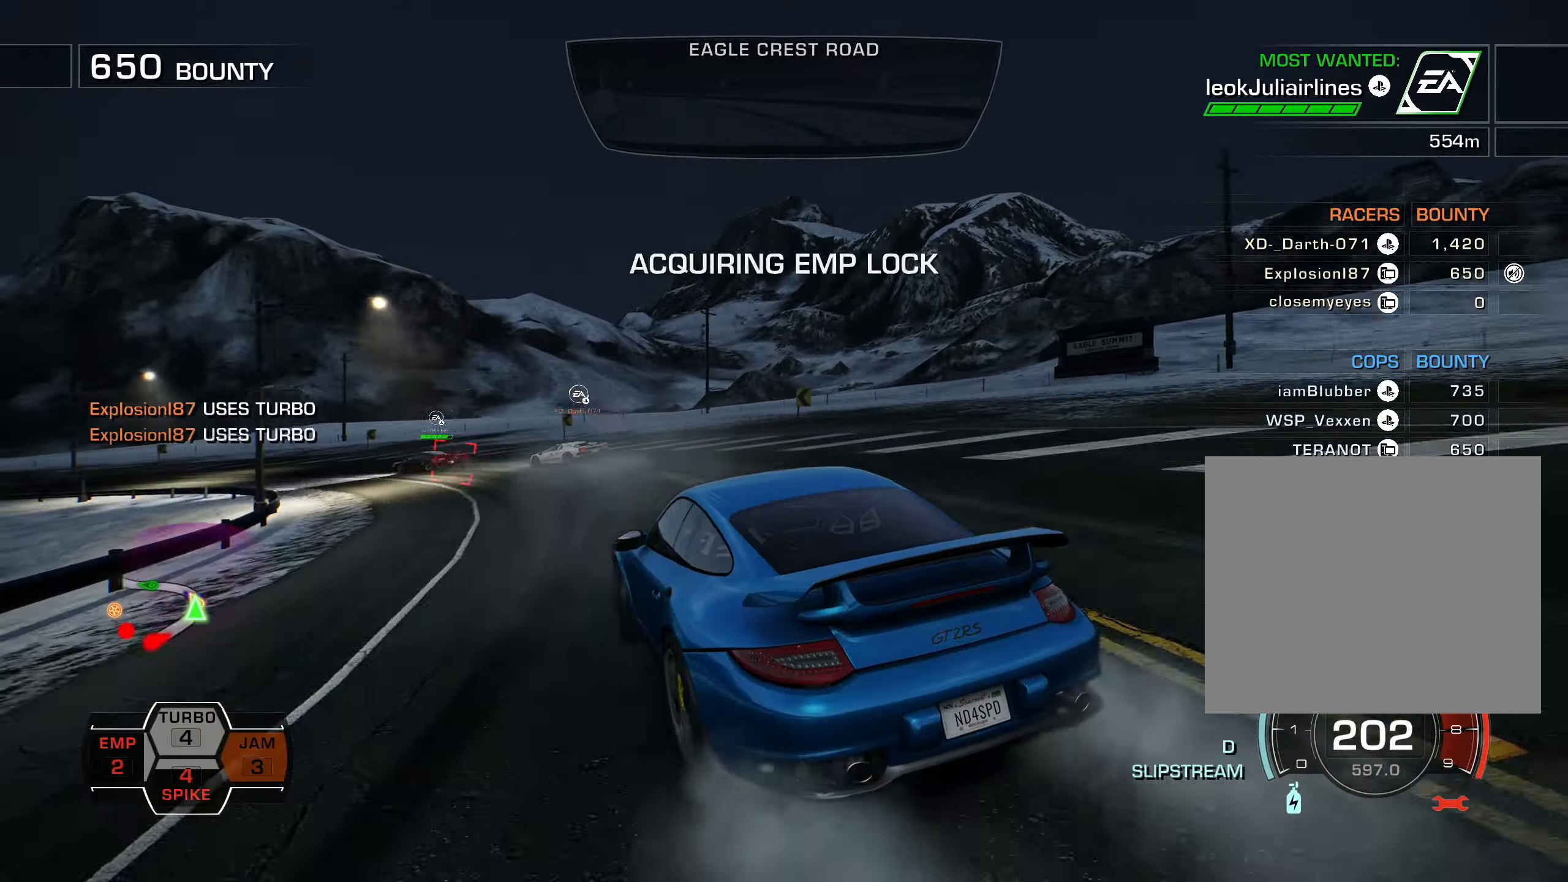
{"buttons": ["R2"], "left_stick": "center", "events": [[383, "DPAD_LEFT", "up"]]}
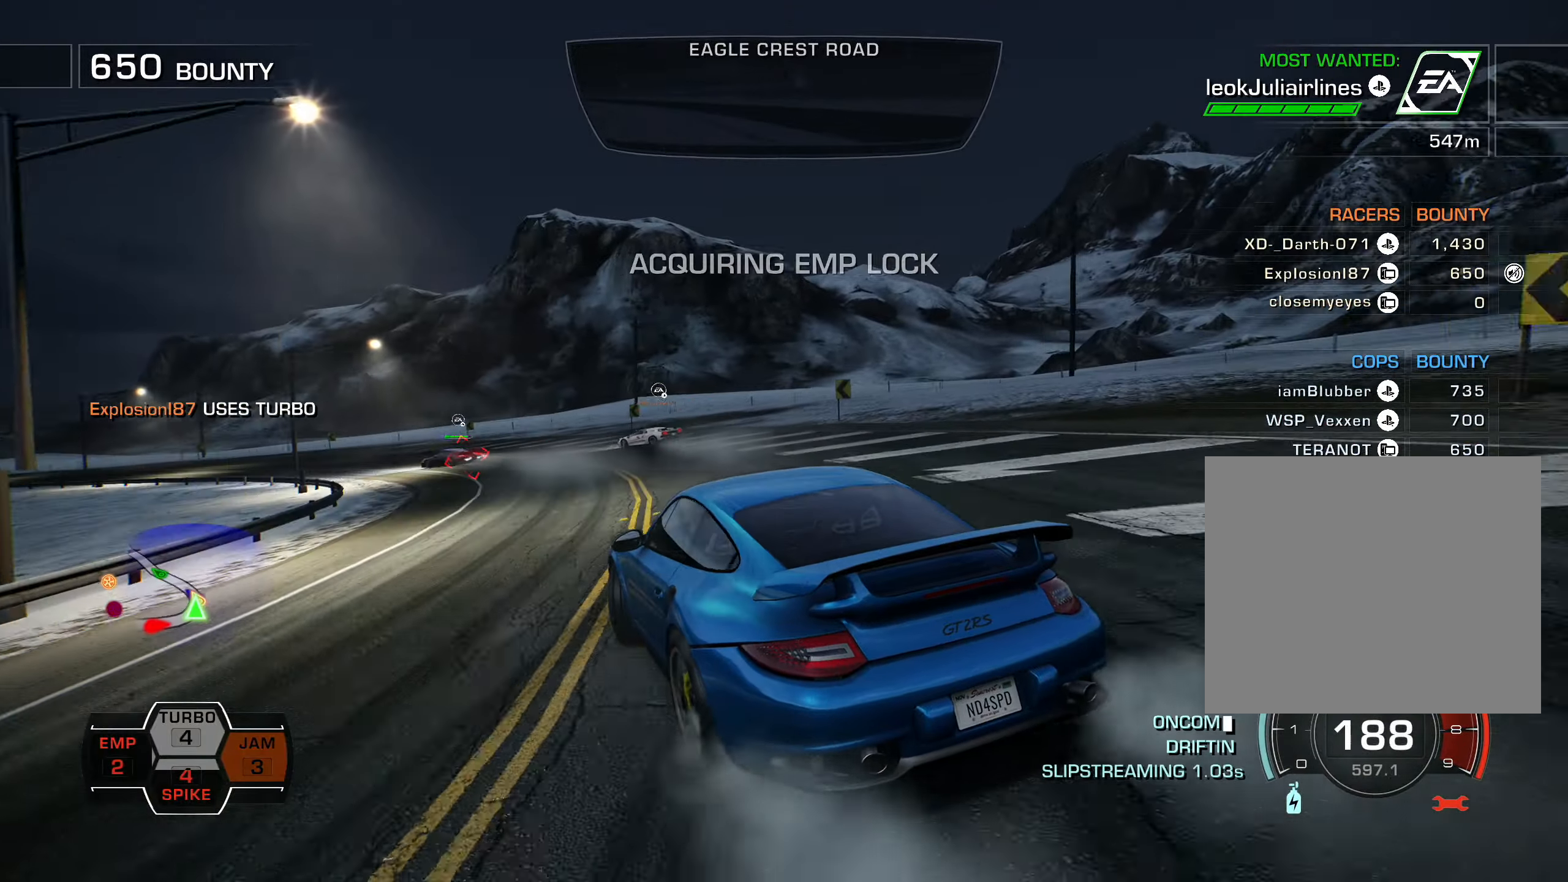
{"buttons": ["R2"], "left_stick": "center", "events": []}
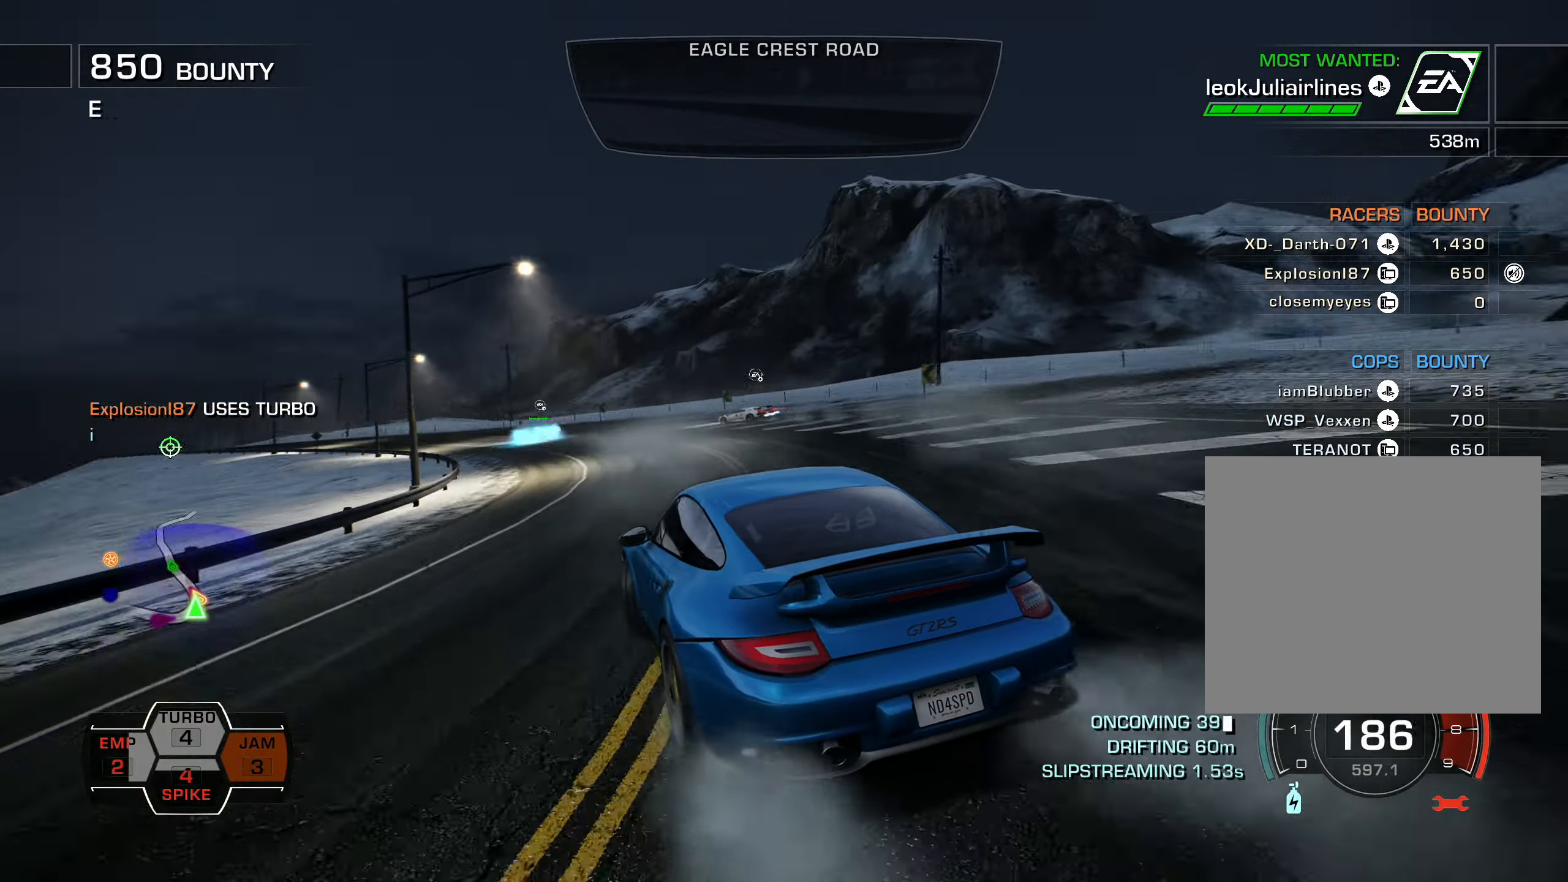
{"buttons": ["R2"], "left_stick": "center", "events": [[300, "DPAD_RIGHT", "down"], [450, "DPAD_RIGHT", "up"]]}
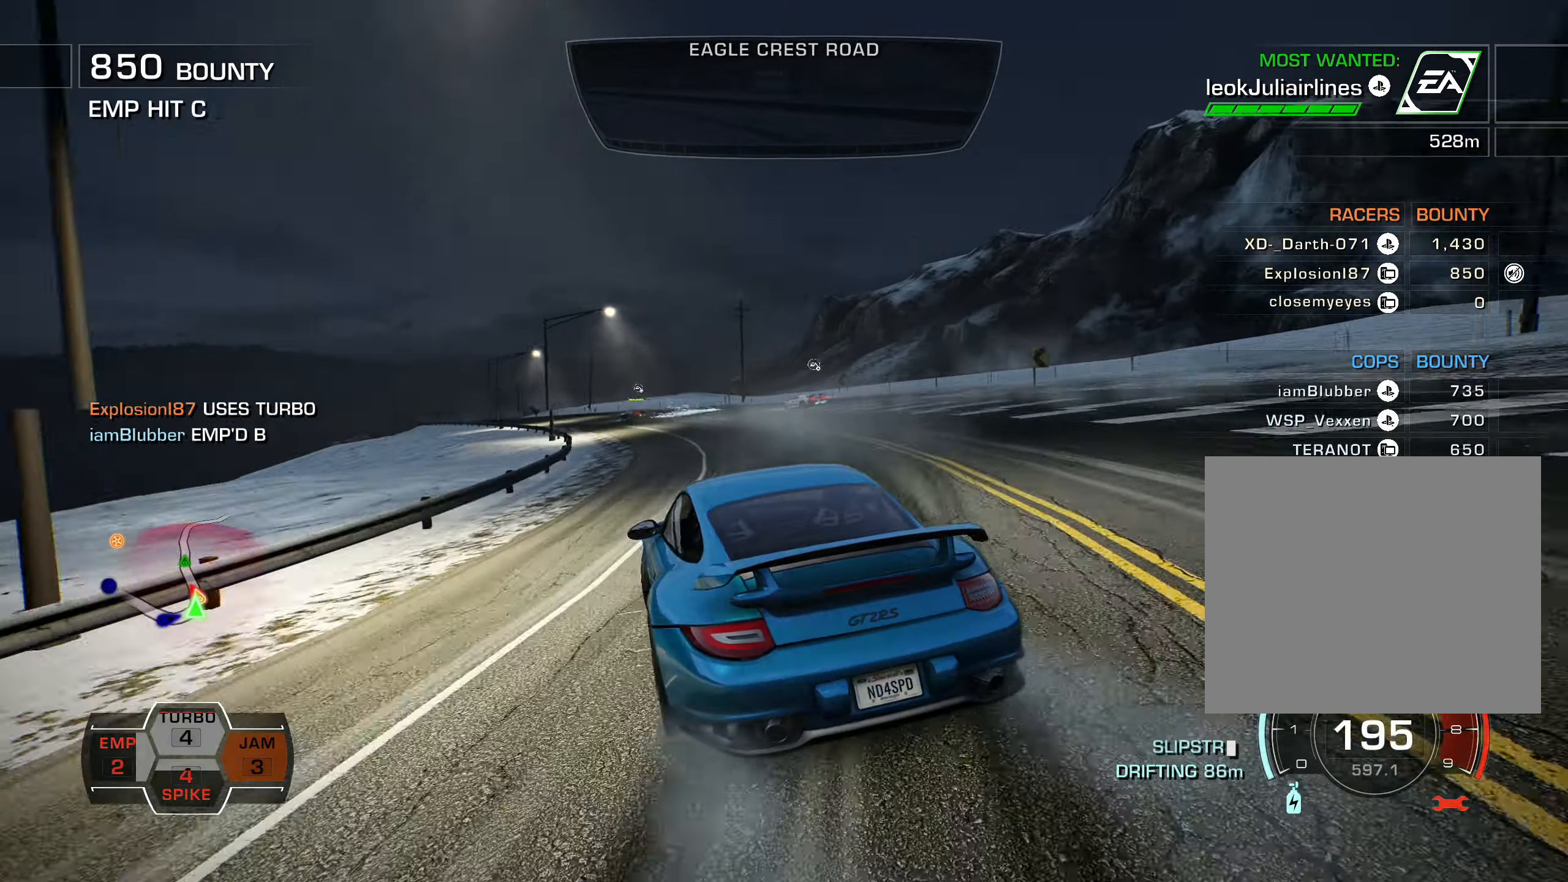
{"buttons": ["R2"], "left_stick": "center", "events": []}
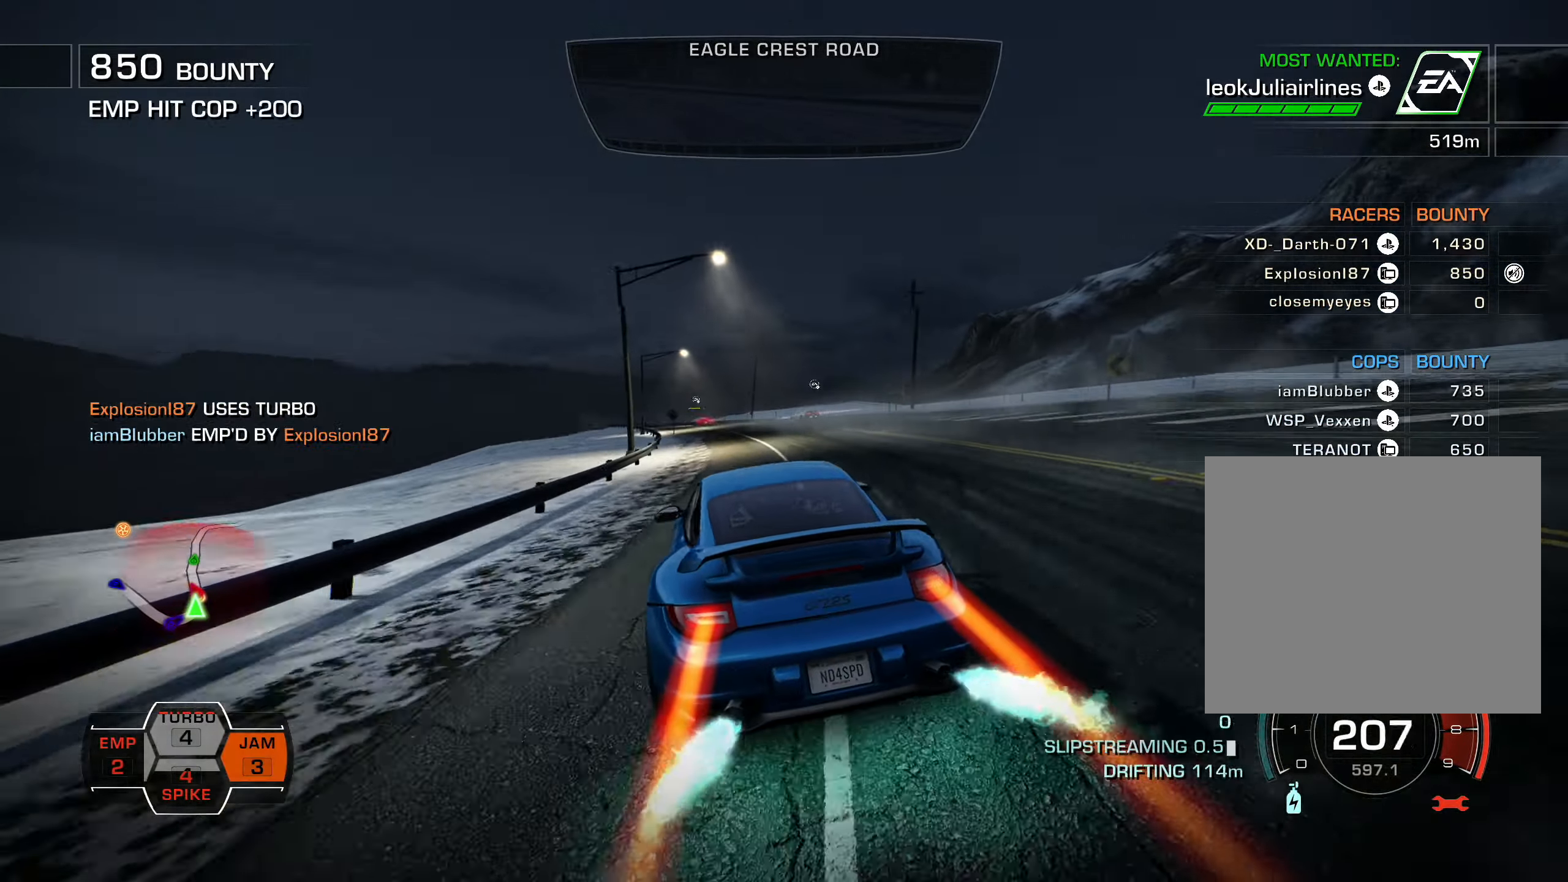
{"buttons": ["R2"], "left_stick": "center", "events": []}
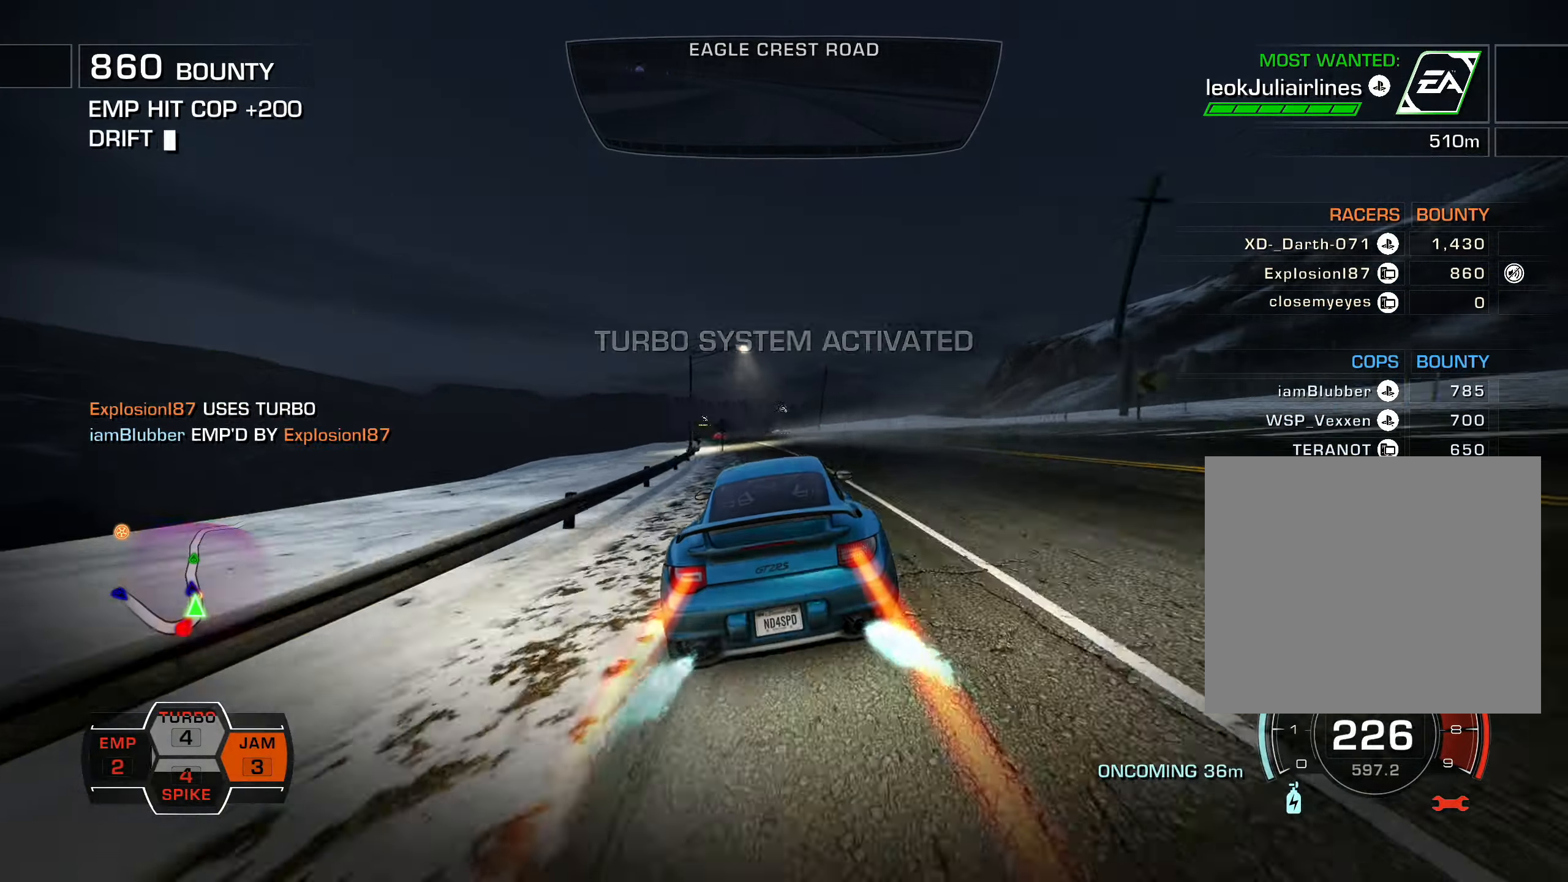
{"buttons": ["R2", "DPAD_LEFT"], "left_stick": "center", "events": [[133, "DPAD_LEFT", "down"]]}
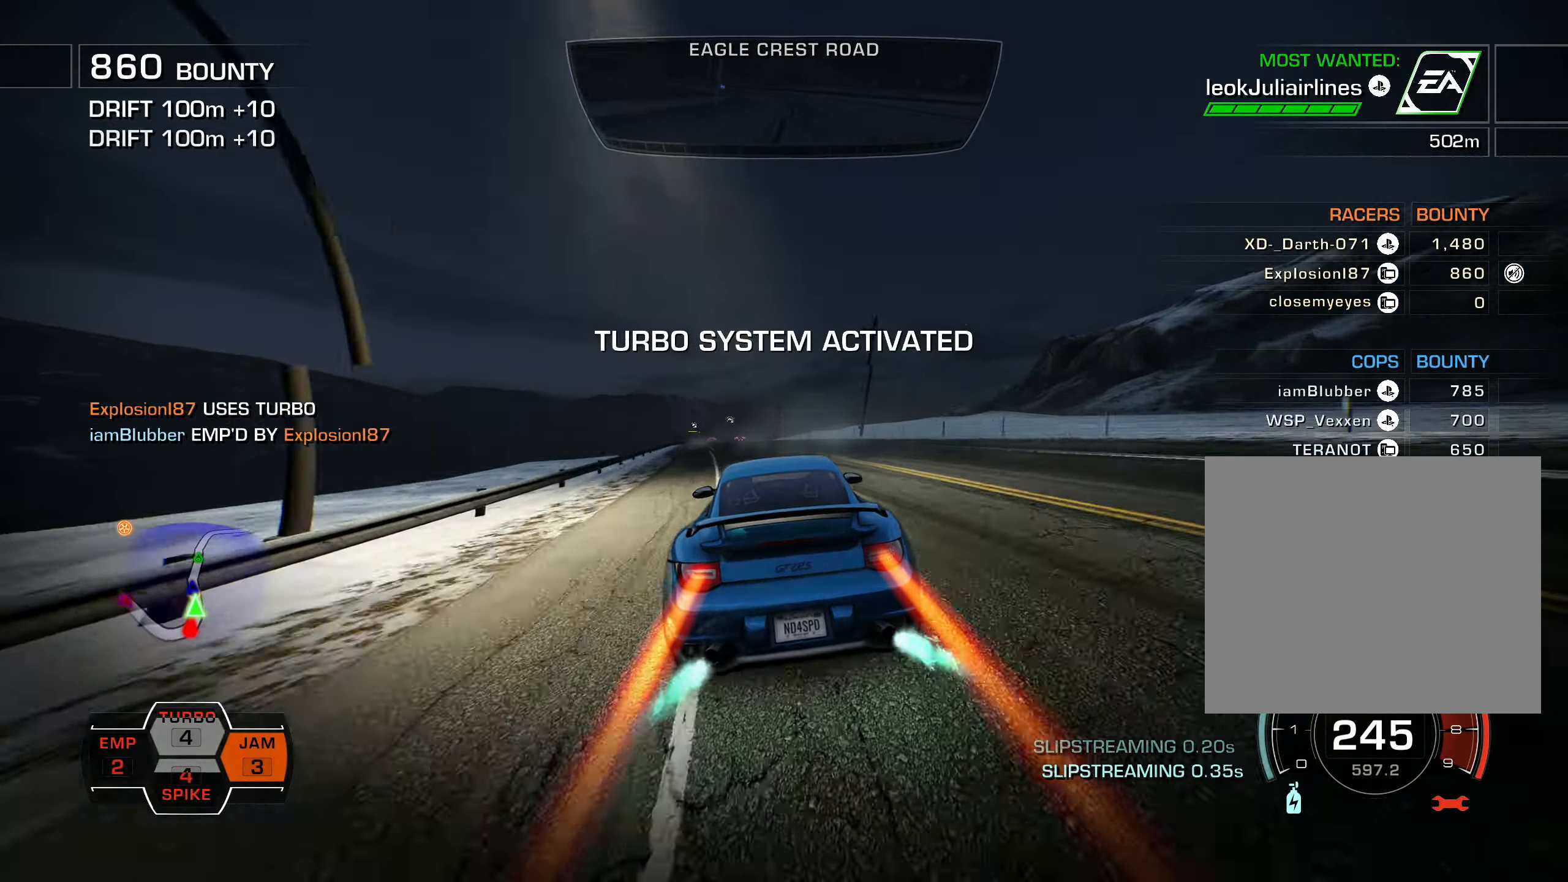
{"buttons": ["R2"], "left_stick": "center", "events": [[67, "DPAD_LEFT", "up"], [234, "SQUARE", "down"], [284, "SQUARE", "up"]]}
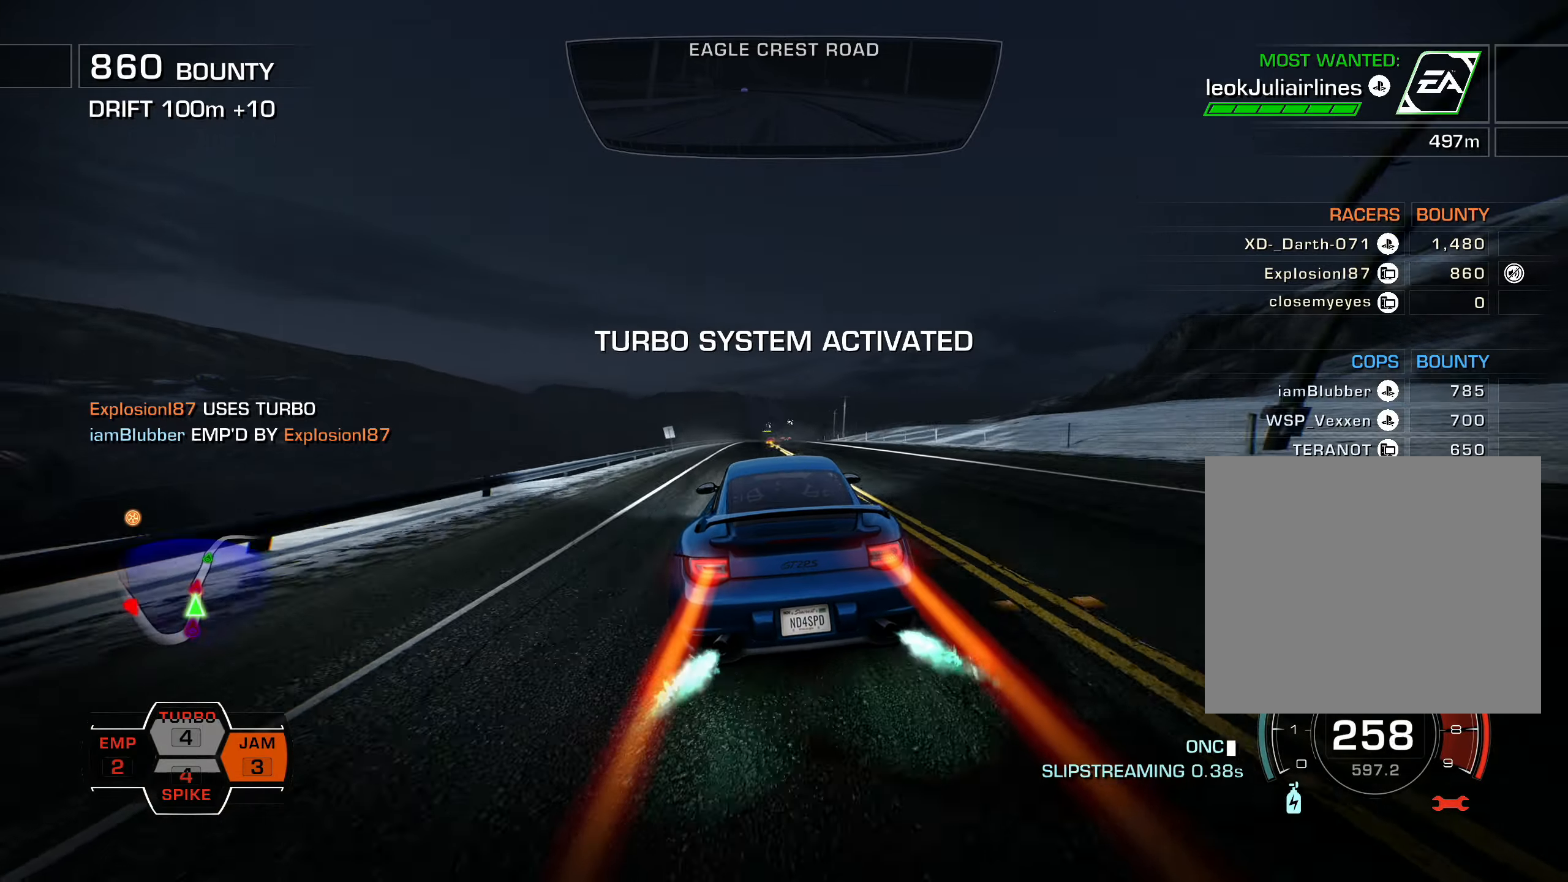
{"buttons": ["R2"], "left_stick": "center", "events": [[100, "DPAD_RIGHT", "down"], [317, "DPAD_RIGHT", "up"], [400, "DPAD_RIGHT", "down"], [484, "DPAD_RIGHT", "up"]]}
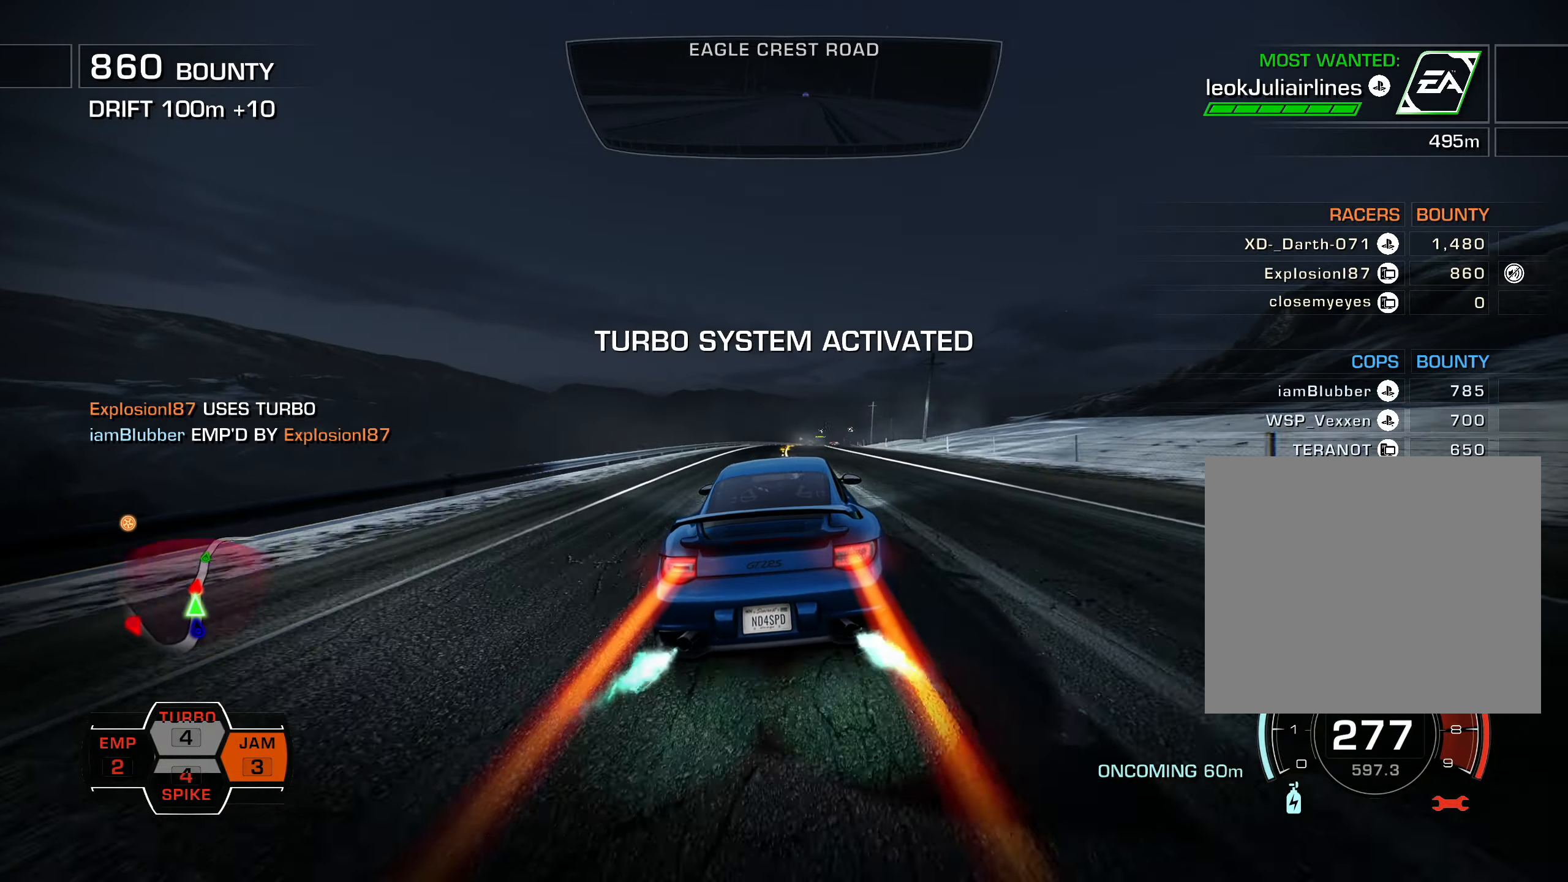
{"buttons": ["R2"], "left_stick": "center", "events": [[100, "DPAD_RIGHT", "down"], [167, "DPAD_RIGHT", "up"], [317, "DPAD_RIGHT", "down"], [384, "DPAD_RIGHT", "up"]]}
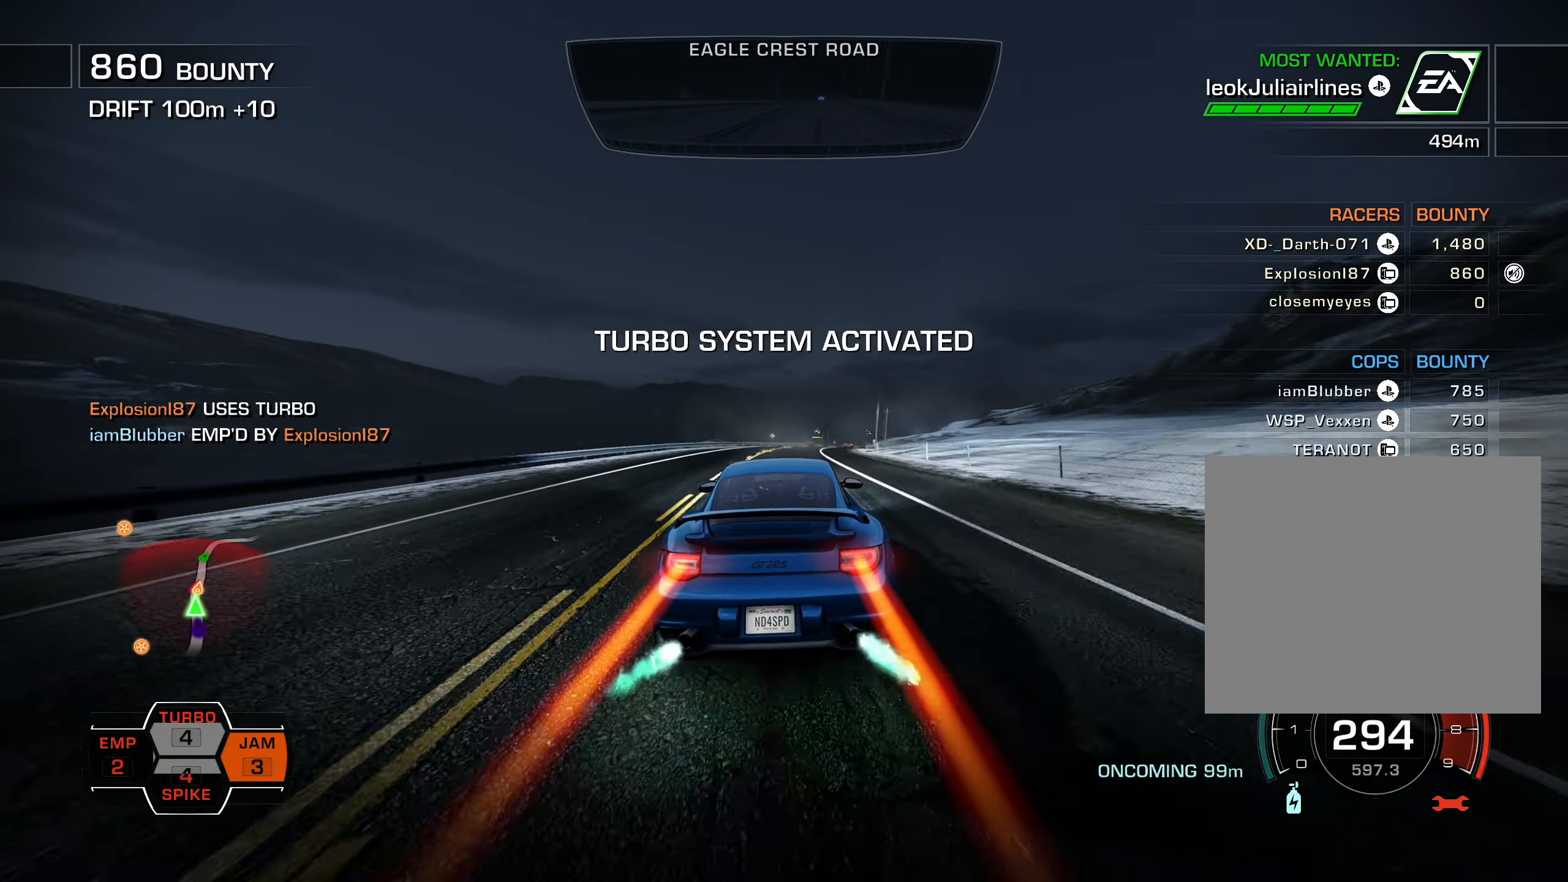
{"buttons": ["R2", "DPAD_RIGHT"], "left_stick": "center", "events": [[34, "DPAD_RIGHT", "down"], [167, "DPAD_RIGHT", "up"], [250, "DPAD_RIGHT", "down"], [367, "DPAD_RIGHT", "up"], [434, "DPAD_RIGHT", "down"]]}
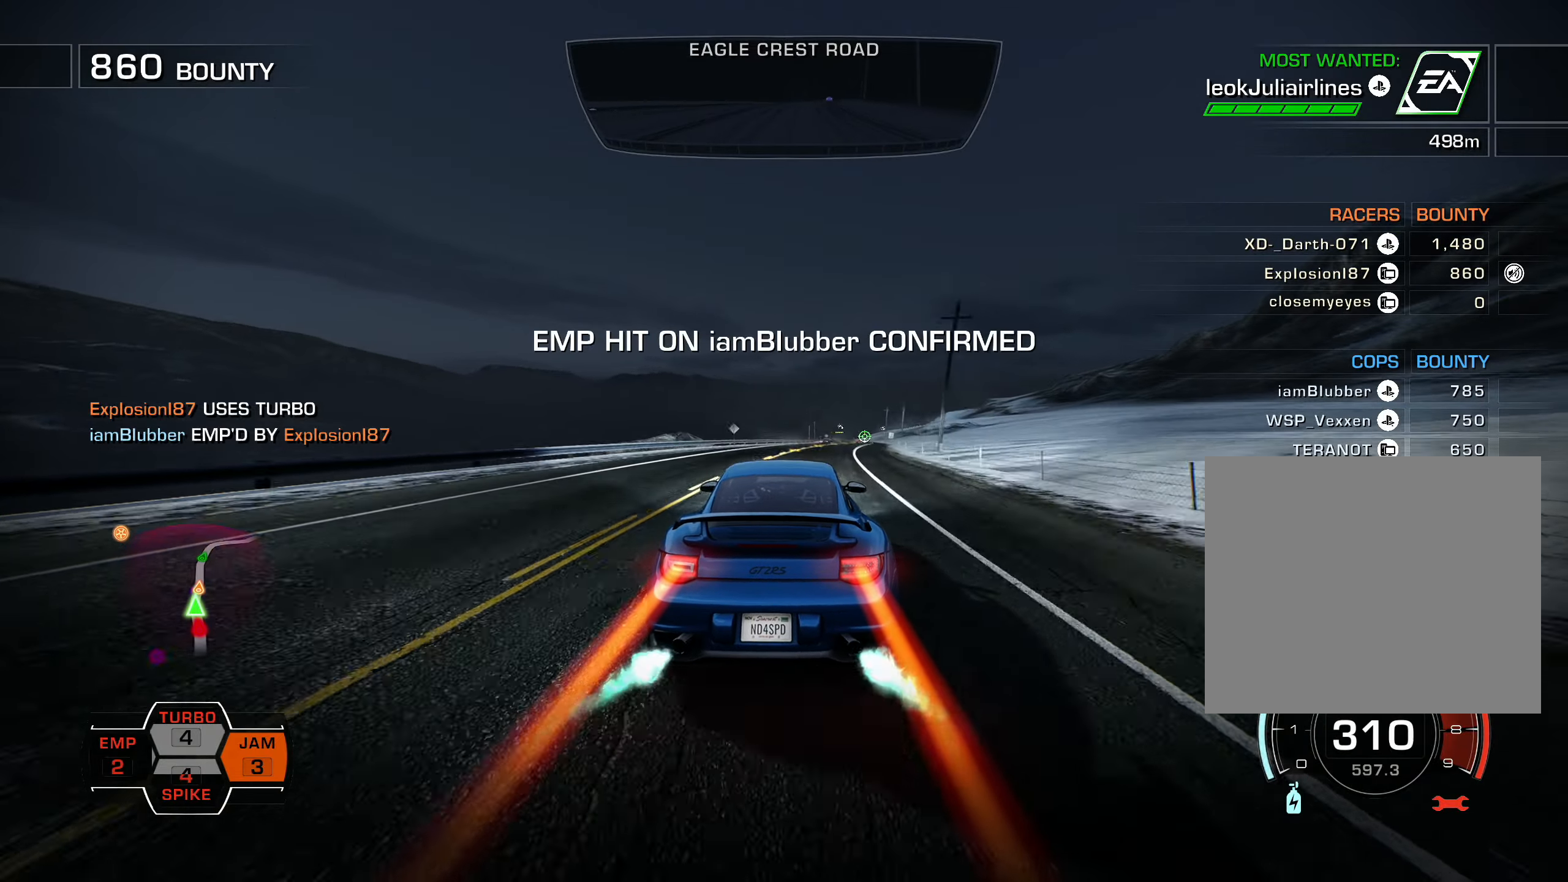
{"buttons": ["R2"], "left_stick": "center", "events": [[34, "DPAD_RIGHT", "up"], [117, "DPAD_RIGHT", "down"], [200, "DPAD_RIGHT", "up"], [300, "DPAD_RIGHT", "down"], [400, "DPAD_RIGHT", "up"]]}
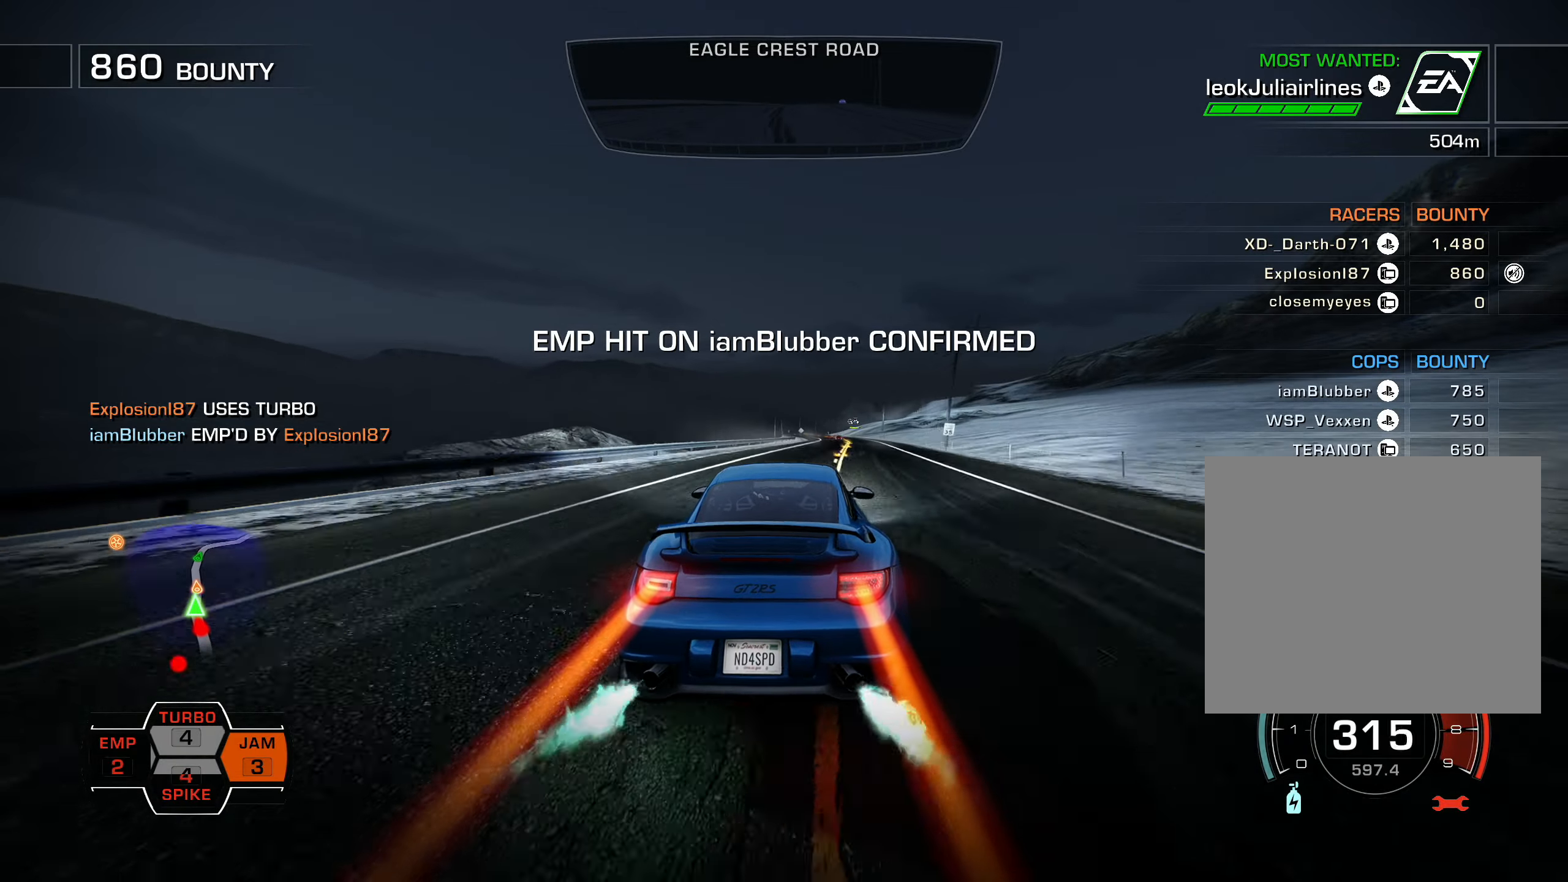
{"buttons": ["R2"], "left_stick": "center", "events": []}
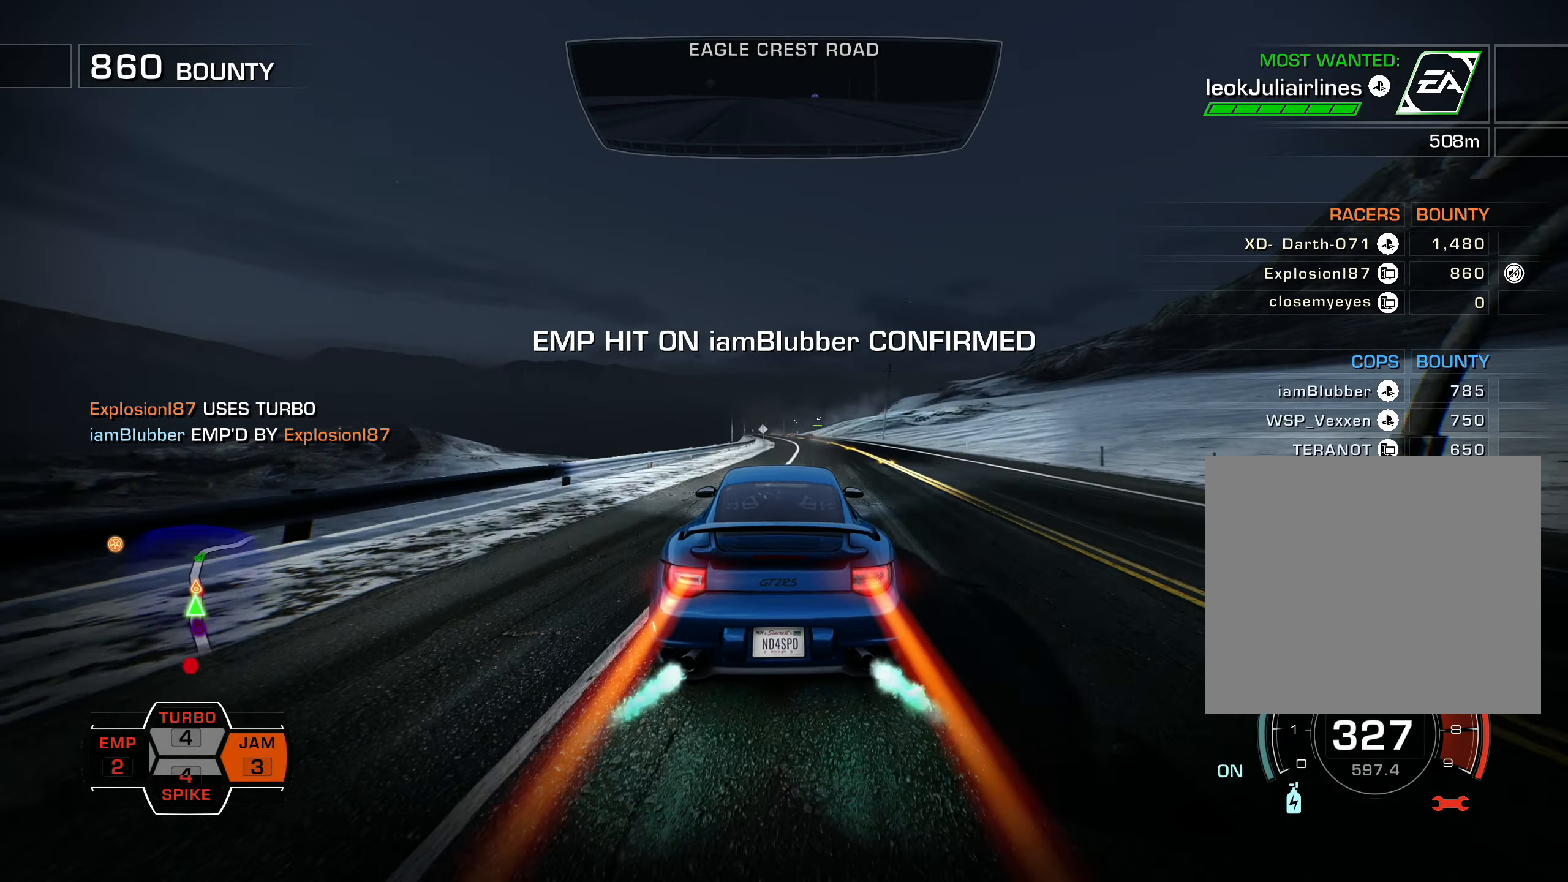
{"buttons": ["R2"], "left_stick": "center", "events": []}
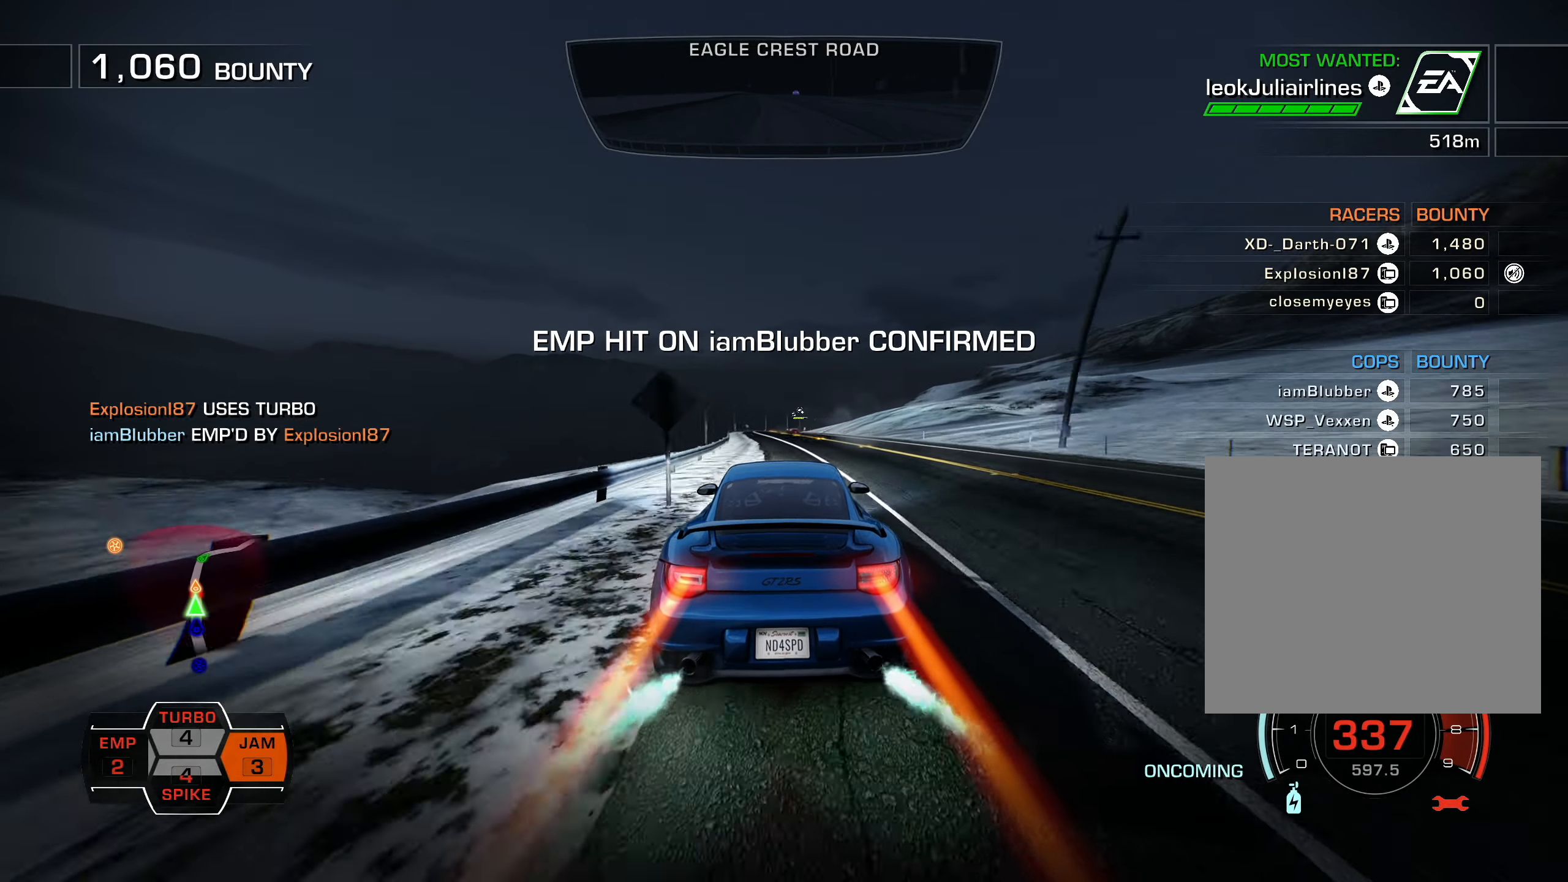
{"buttons": ["R2"], "left_stick": "center", "events": [[184, "DPAD_LEFT", "down"], [217, "DPAD_LEFT", "up"]]}
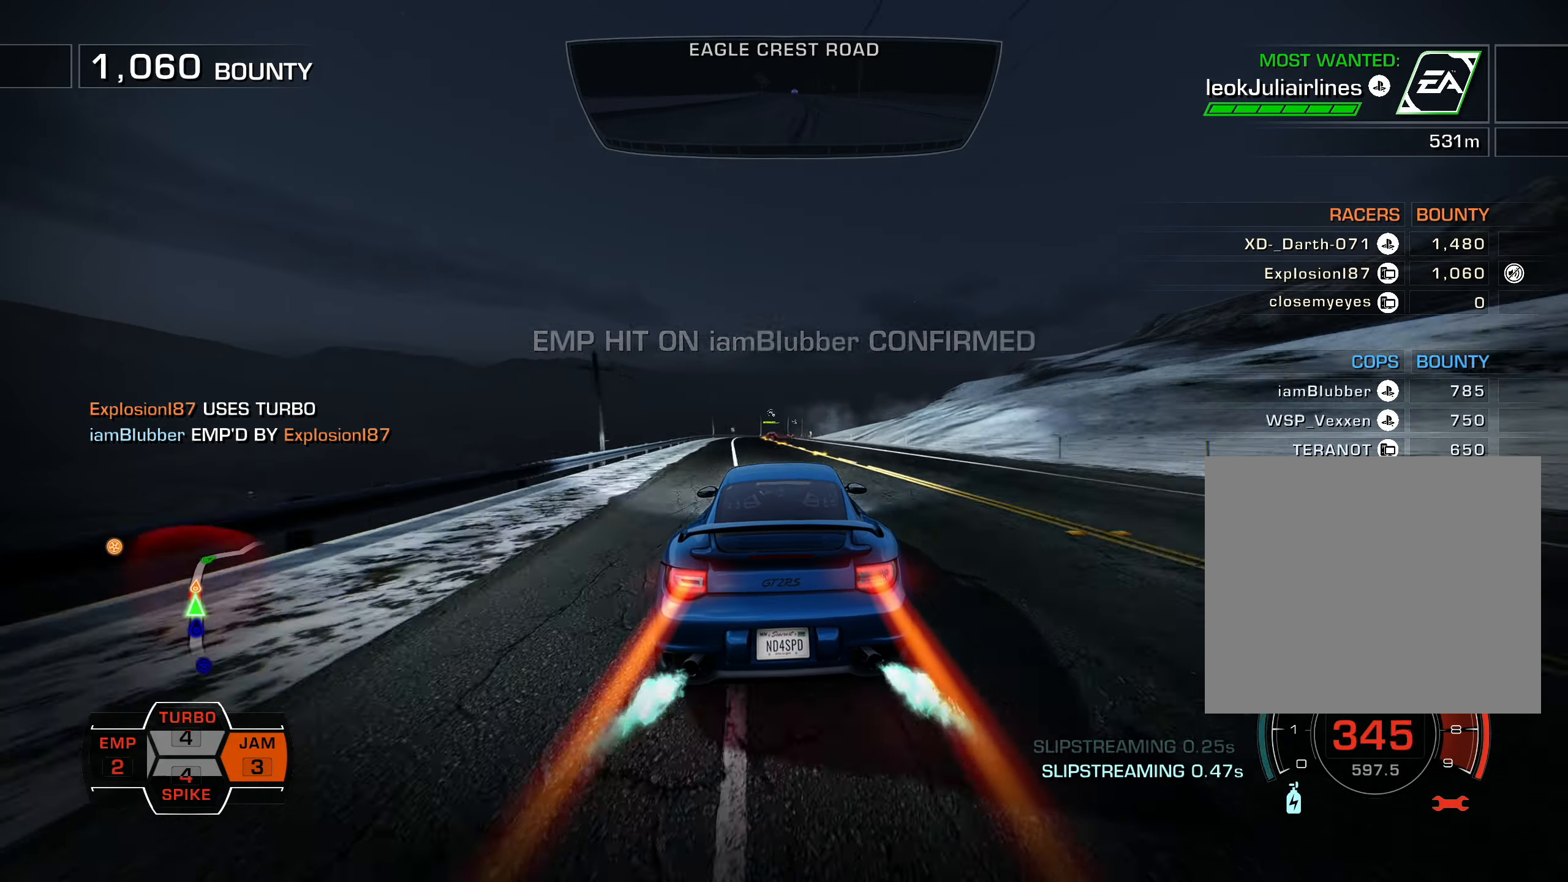
{"buttons": ["R2"], "left_stick": "center", "events": []}
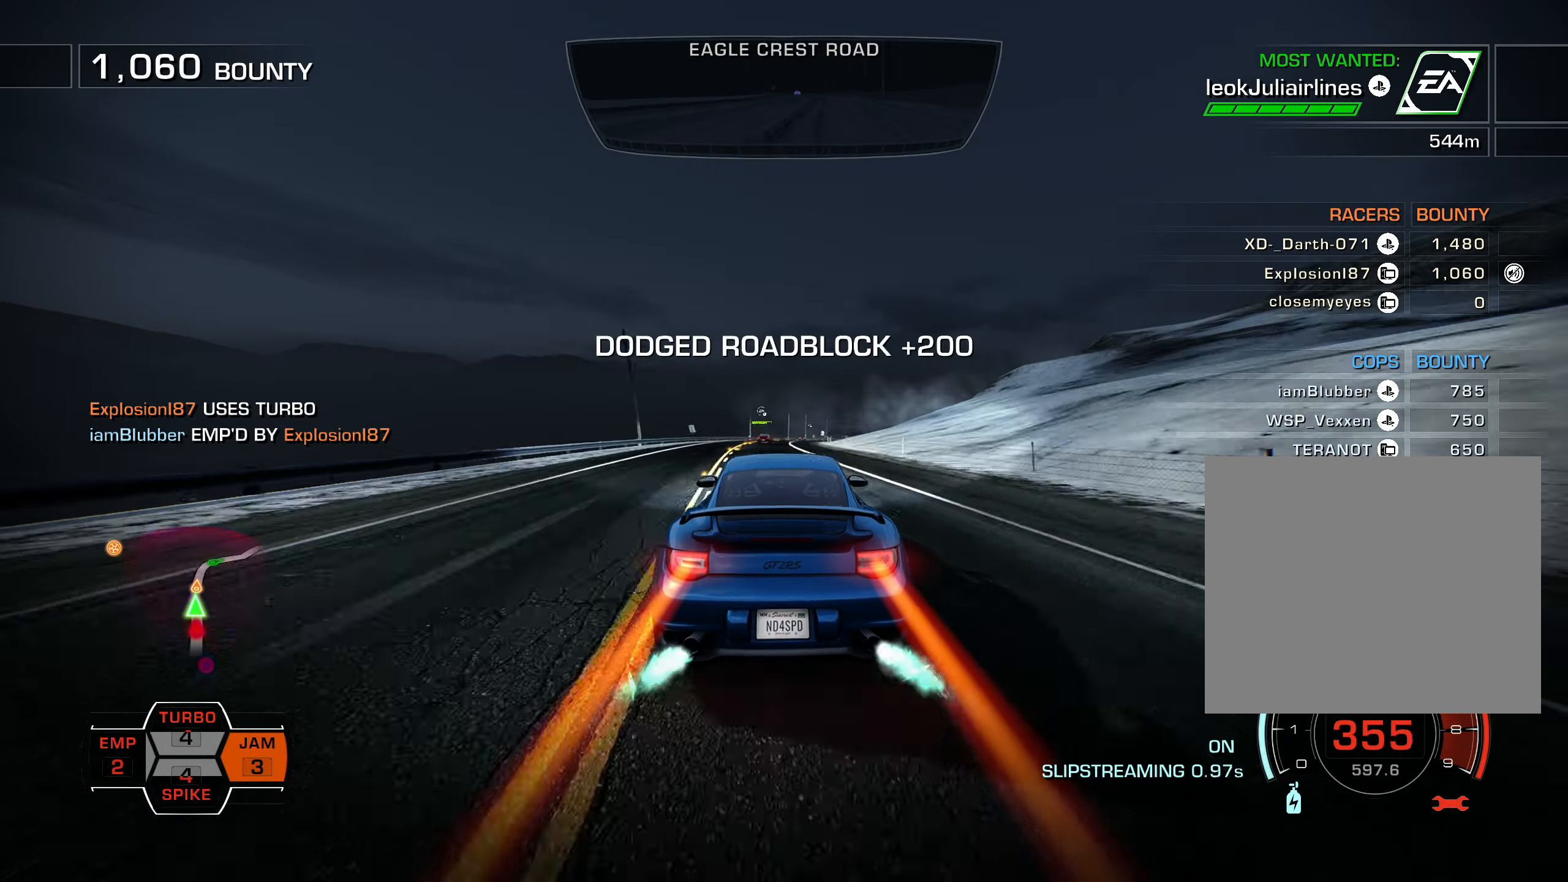
{"buttons": ["R2", "DPAD_RIGHT"], "left_stick": "center", "events": [[167, "DPAD_RIGHT", "down"], [367, "DPAD_RIGHT", "up"], [417, "DPAD_RIGHT", "down"]]}
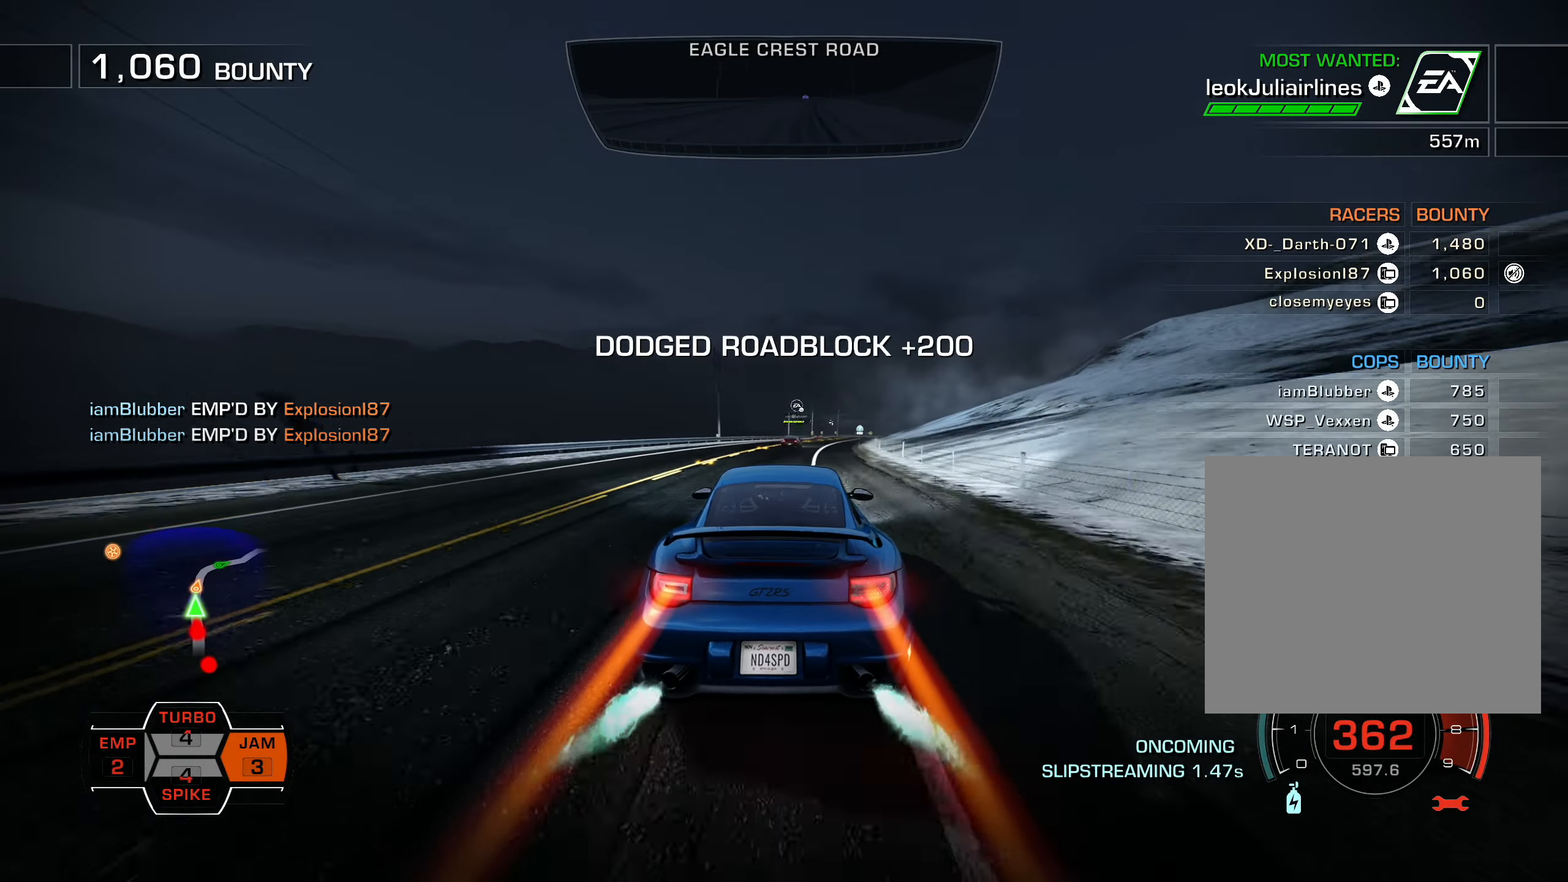
{"buttons": ["R2"], "left_stick": "center", "events": [[67, "DPAD_RIGHT", "up"], [216, "DPAD_RIGHT", "down"], [333, "DPAD_RIGHT", "up"]]}
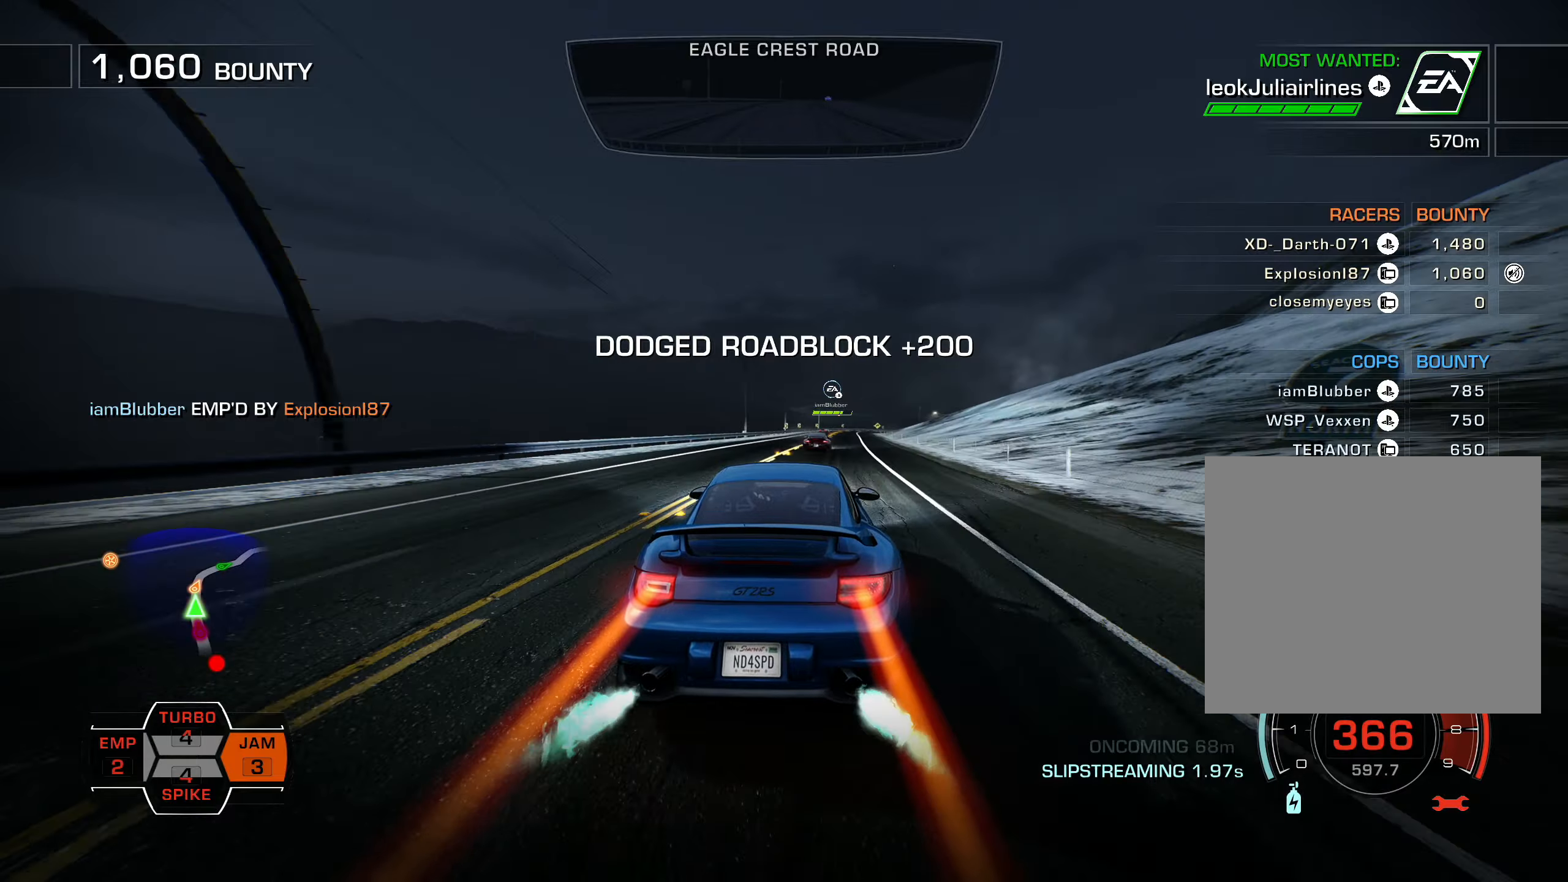
{"buttons": ["R2", "DPAD_RIGHT"], "left_stick": "center", "events": [[383, "DPAD_RIGHT", "down"], [450, "L2", "down"], [500, "L2", "up"]]}
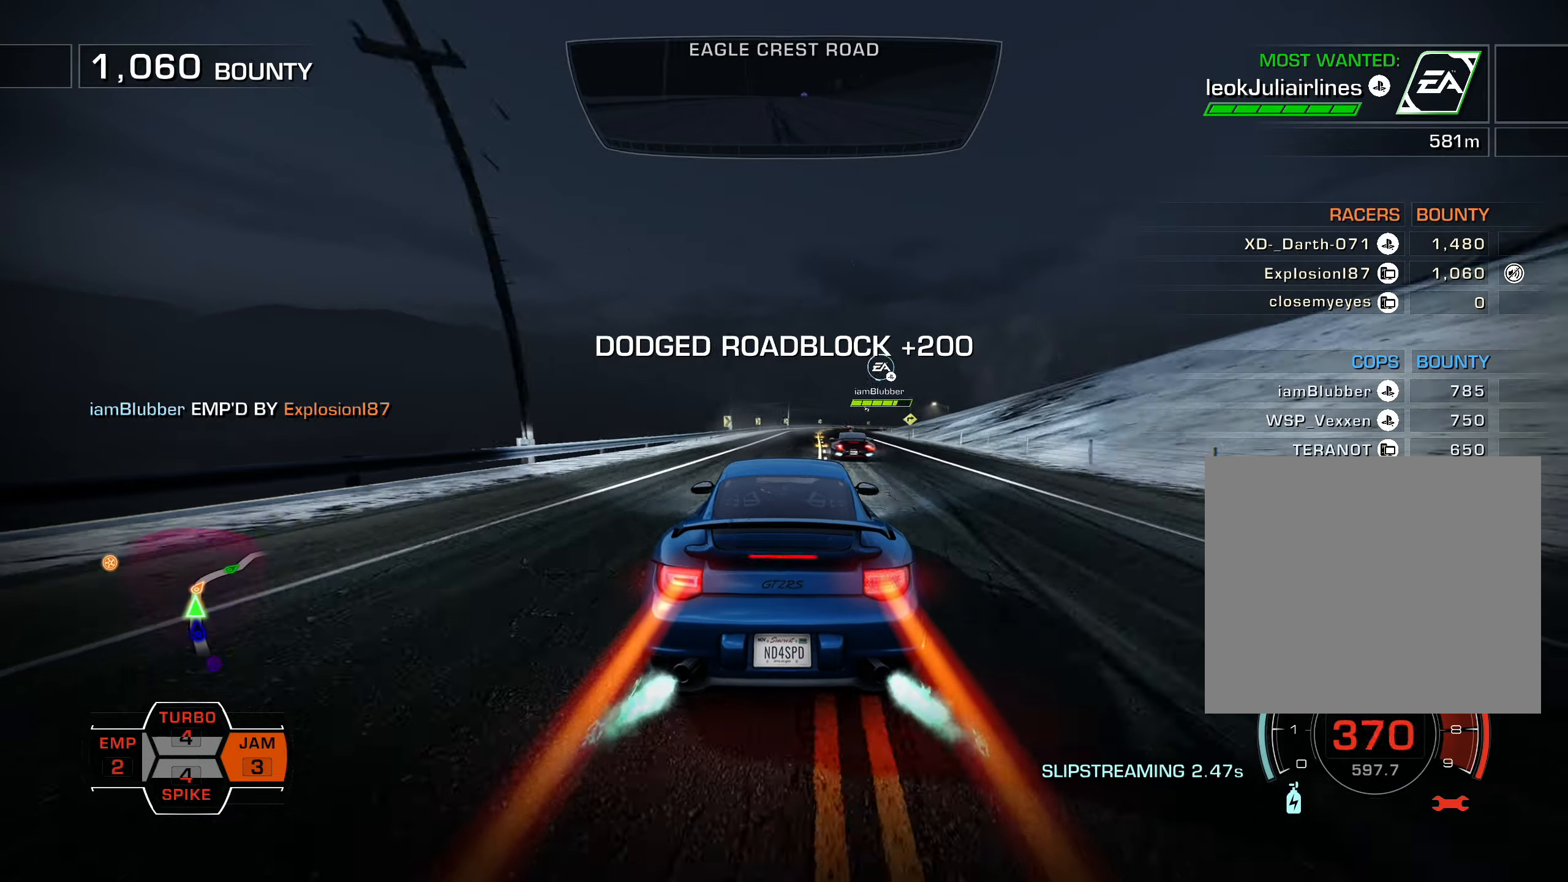
{"buttons": ["R2", "DPAD_RIGHT"], "left_stick": "center", "events": []}
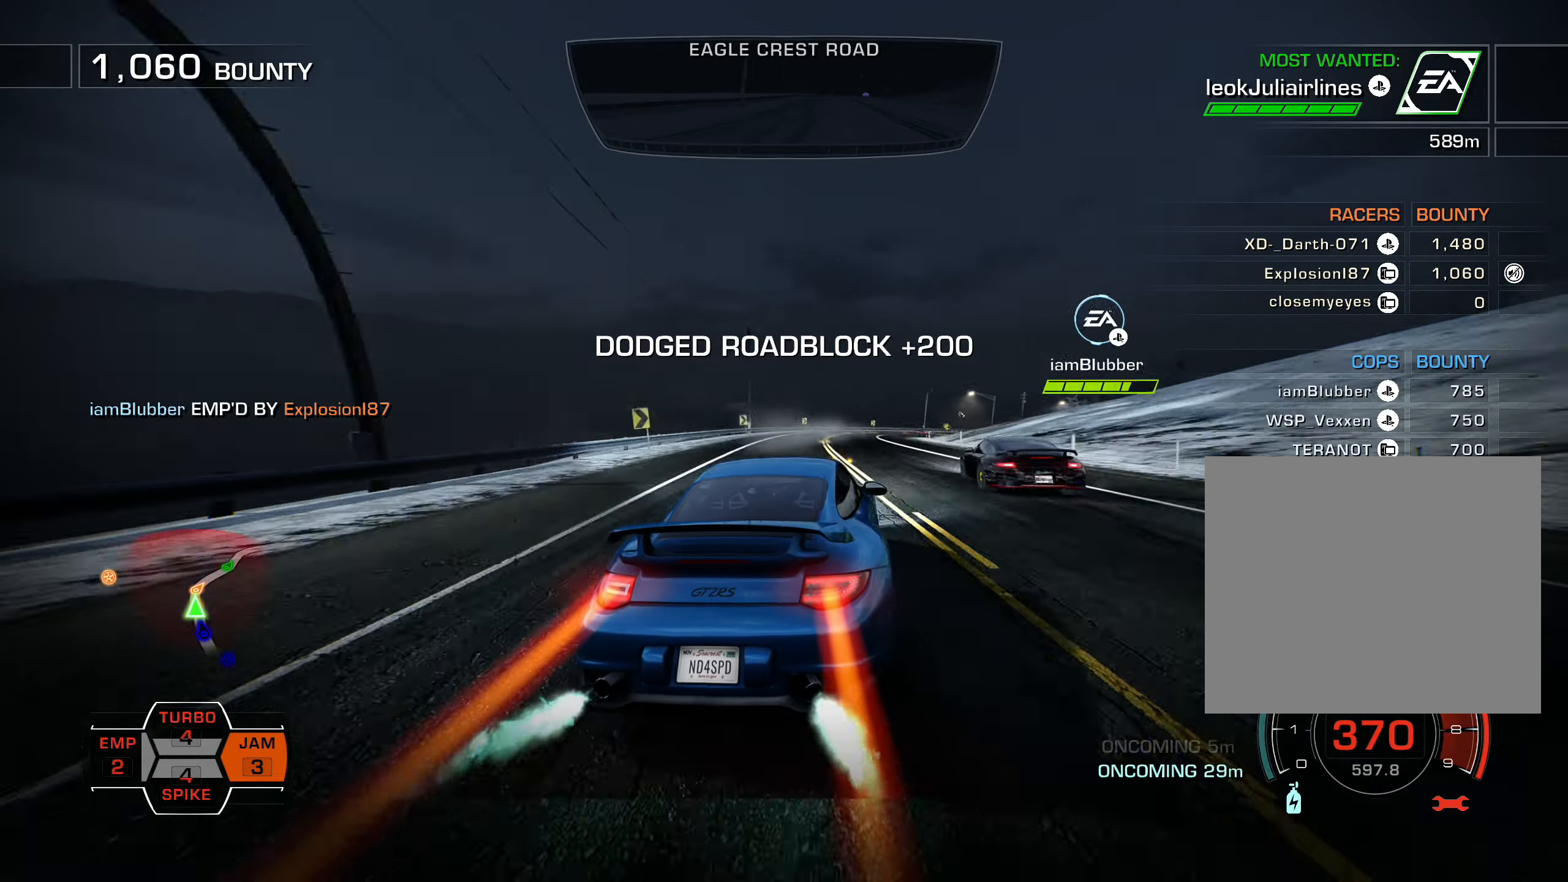
{"buttons": ["R2", "DPAD_UP", "DPAD_RIGHT"], "left_stick": "center", "events": [[283, "DPAD_UP", "down"]]}
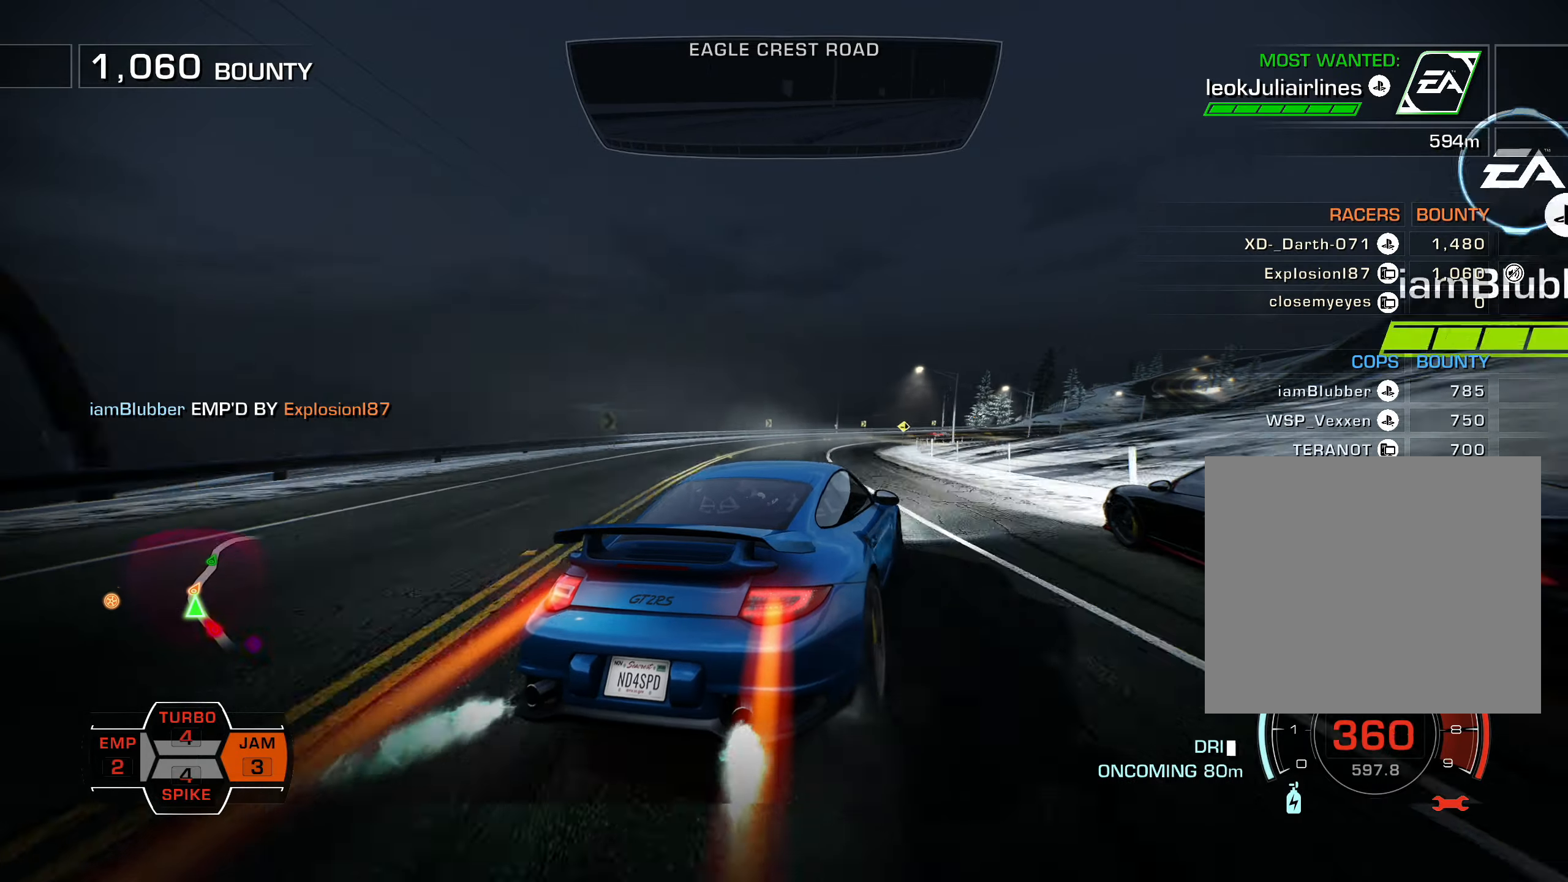
{"buttons": ["L1", "R2", "DPAD_LEFT"], "left_stick": "center", "events": [[116, "DPAD_UP", "up"], [150, "DPAD_RIGHT", "up"], [366, "DPAD_LEFT", "down"], [466, "L1", "down"]]}
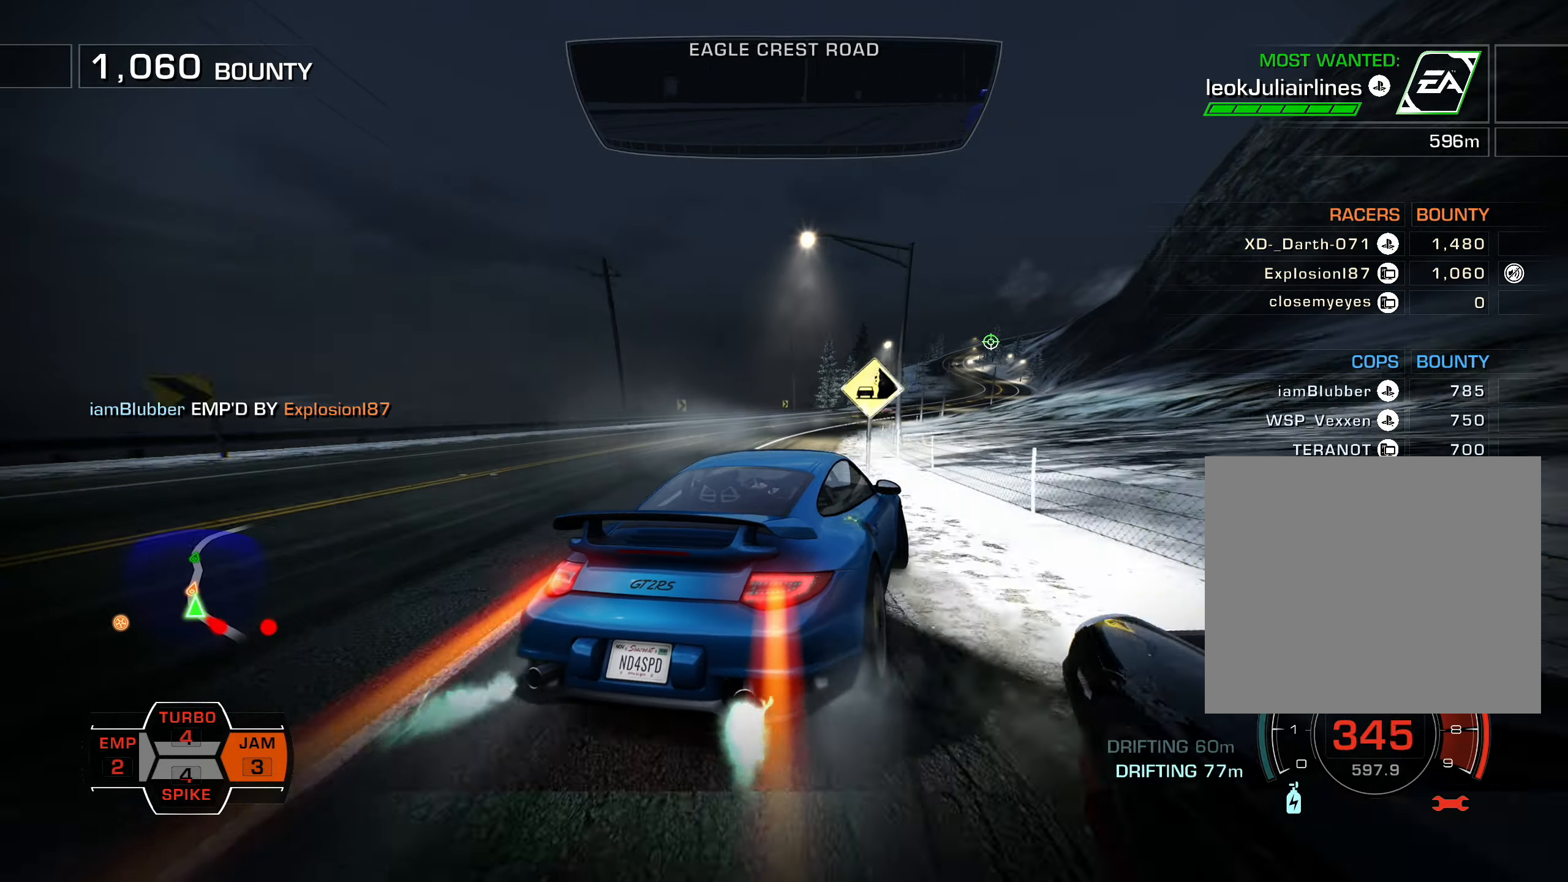
{"buttons": ["L1", "R2", "DPAD_RIGHT"], "left_stick": "center", "events": [[100, "DPAD_LEFT", "up"], [483, "DPAD_RIGHT", "down"]]}